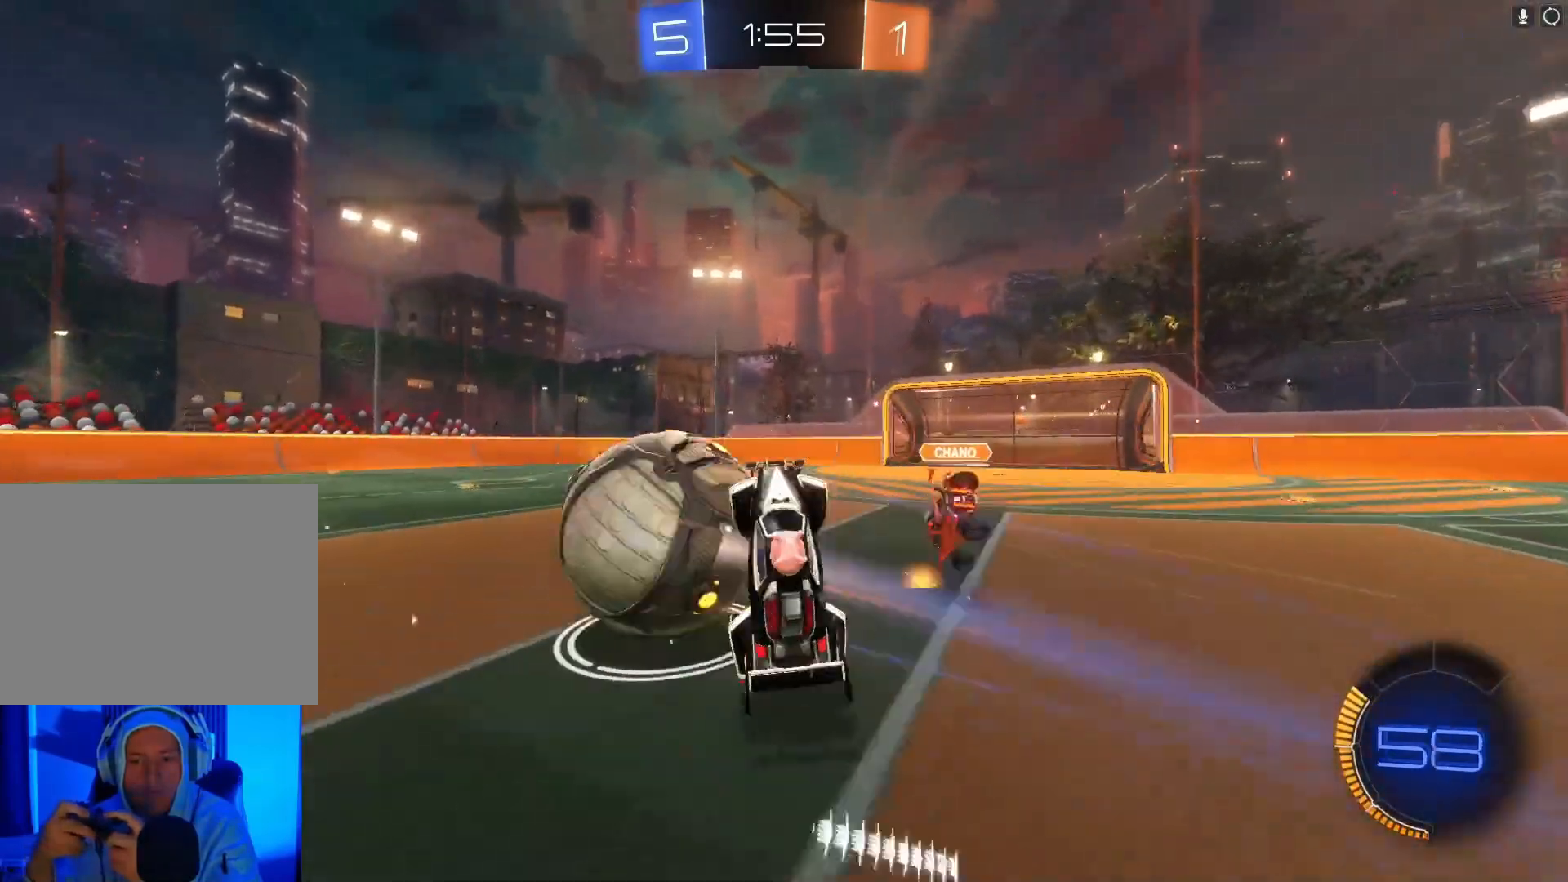
Gameplay with a controller (Xbox layout); each line is a JSON object with the inputs held at the frame after it. "events" lists button and stick changes between this image and that frame as [ms after this image, input, new state], when the widget could be followed in between. Not read: right_stick.
{"buttons": ["R2"], "left_stick": "left", "events": [[33, "left_stick", "up-left"], [133, "left_stick", "center"], [233, "Y", "down"], [367, "Y", "up"], [433, "left_stick", "left"]]}
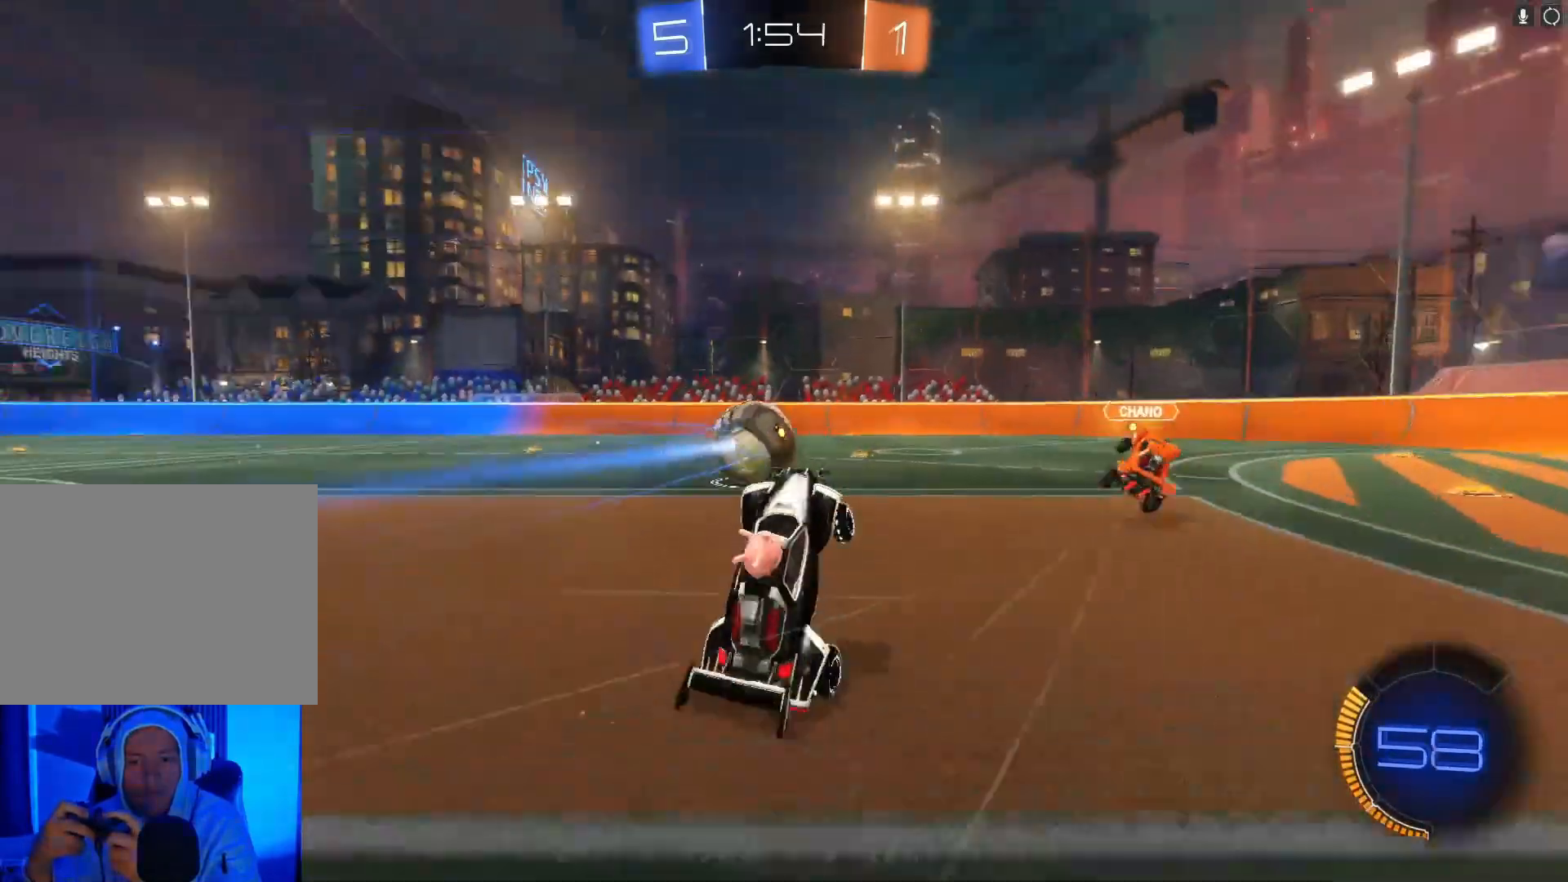
{"buttons": ["B", "R2"], "left_stick": "left", "events": [[200, "B", "down"]]}
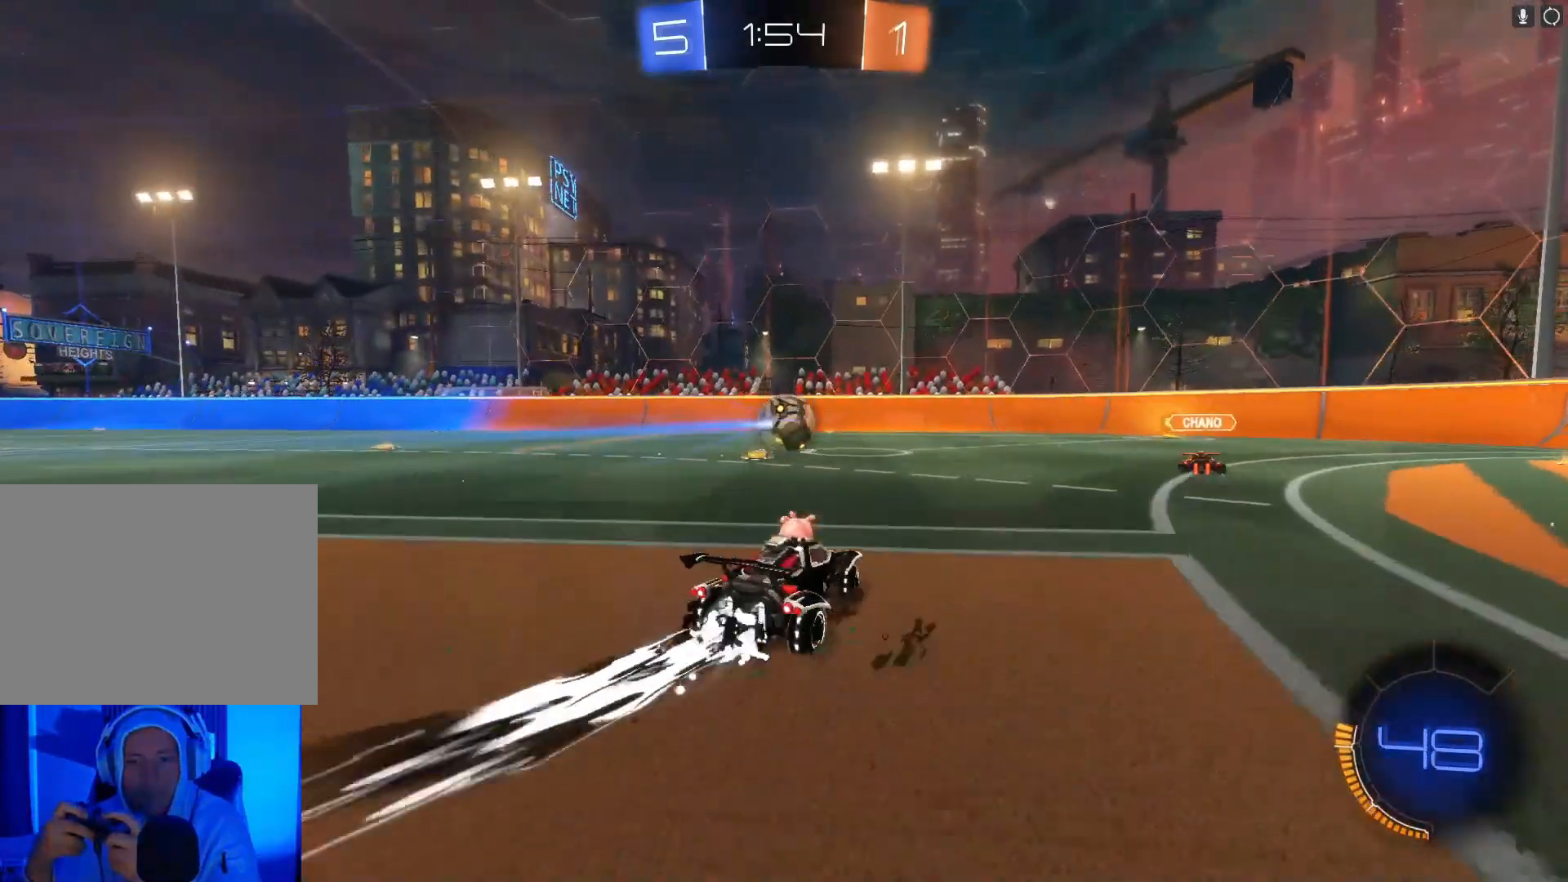
{"buttons": ["B", "R2"], "left_stick": "left", "events": [[200, "Y", "down"], [300, "left_stick", "center"], [333, "Y", "up"], [433, "left_stick", "left"]]}
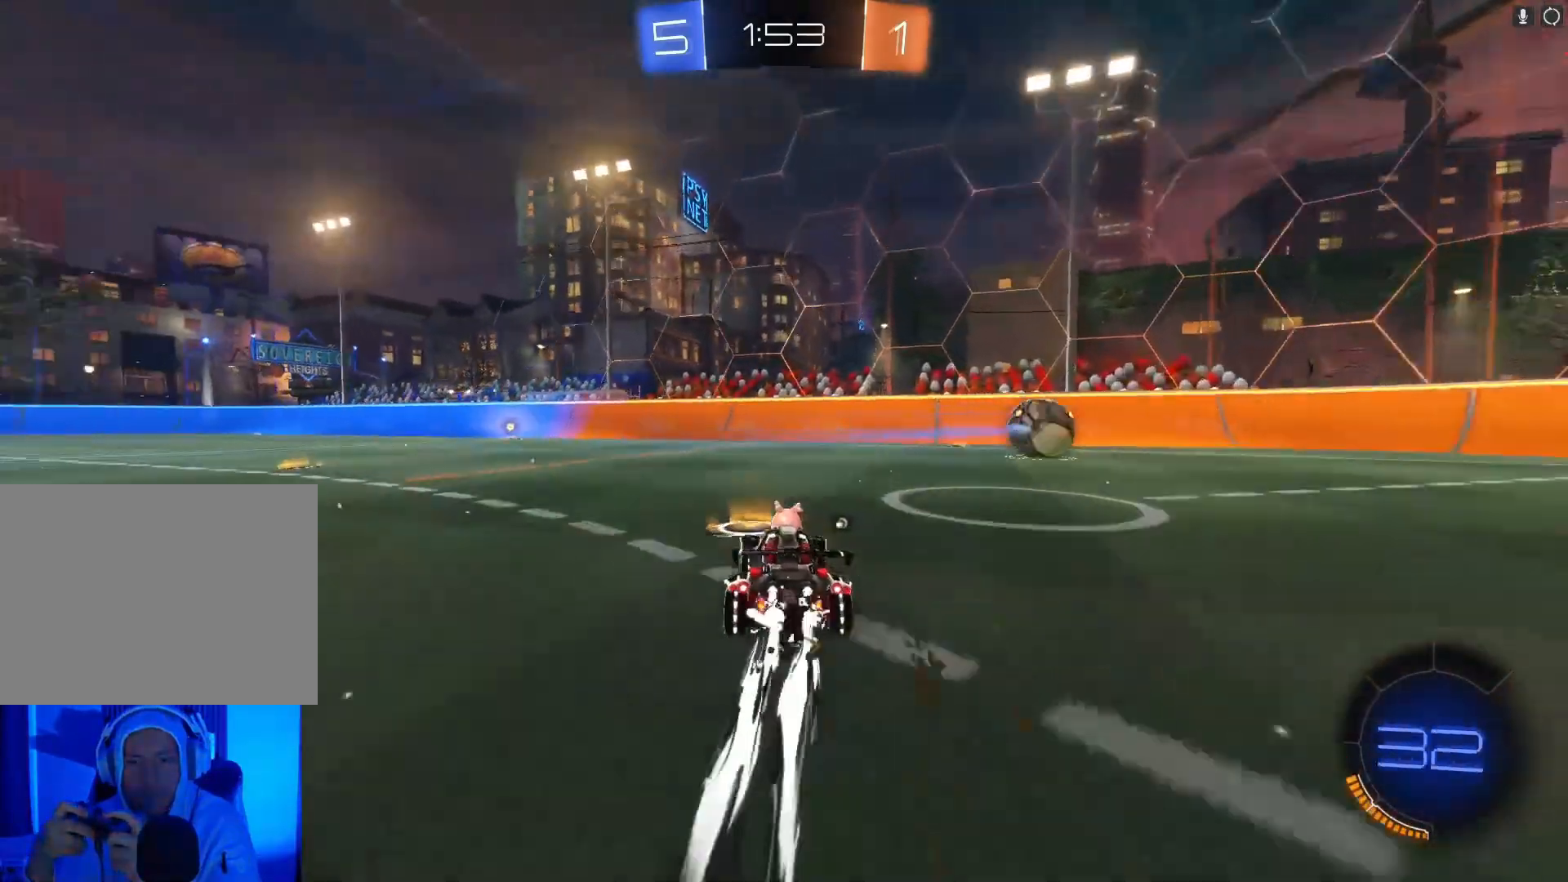
{"buttons": ["A", "R2"], "left_stick": "up", "events": [[300, "B", "up"], [300, "left_stick", "center"], [400, "left_stick", "up-right"], [433, "A", "down"], [500, "left_stick", "up"]]}
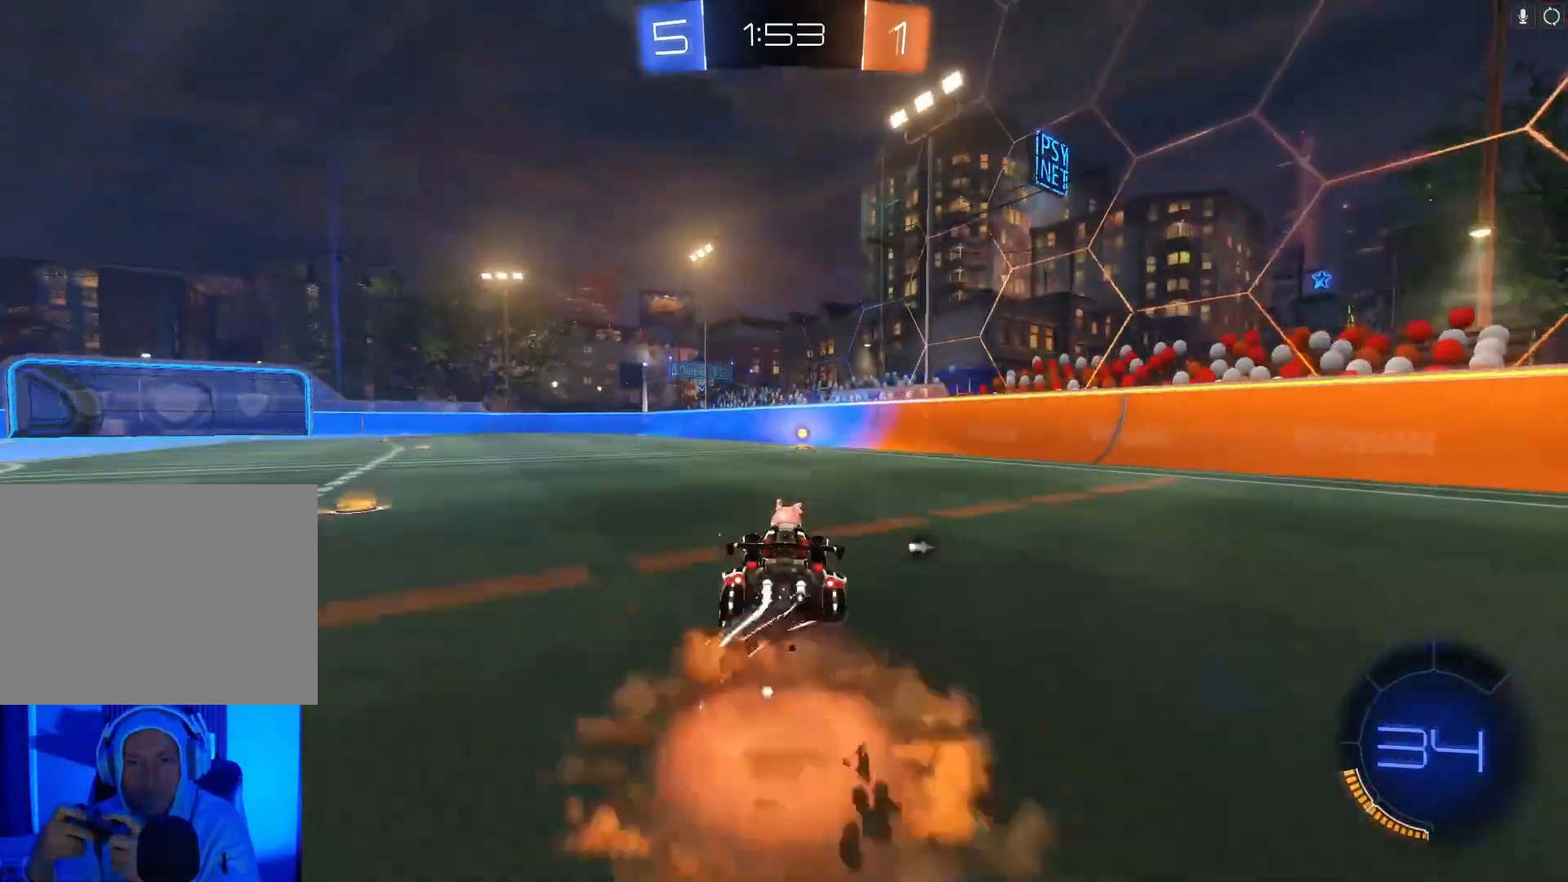
{"buttons": ["R2"], "left_stick": "center", "events": [[33, "A", "up"], [100, "A", "down"], [200, "A", "up"], [233, "left_stick", "center"]]}
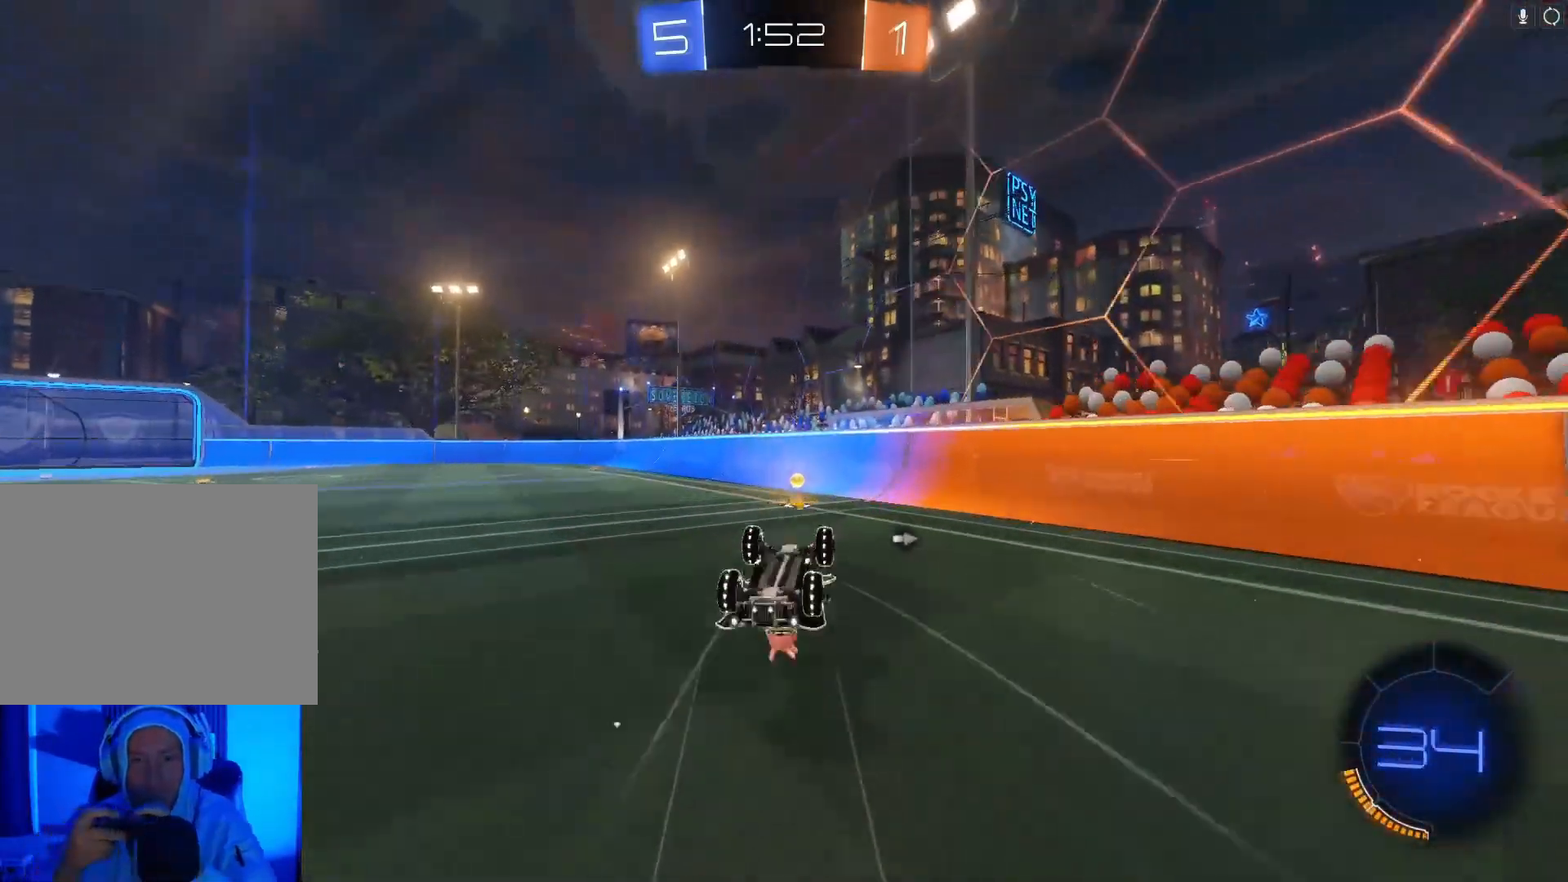
{"buttons": ["R2"], "left_stick": "center", "events": [[400, "left_stick", "left"], [500, "left_stick", "center"]]}
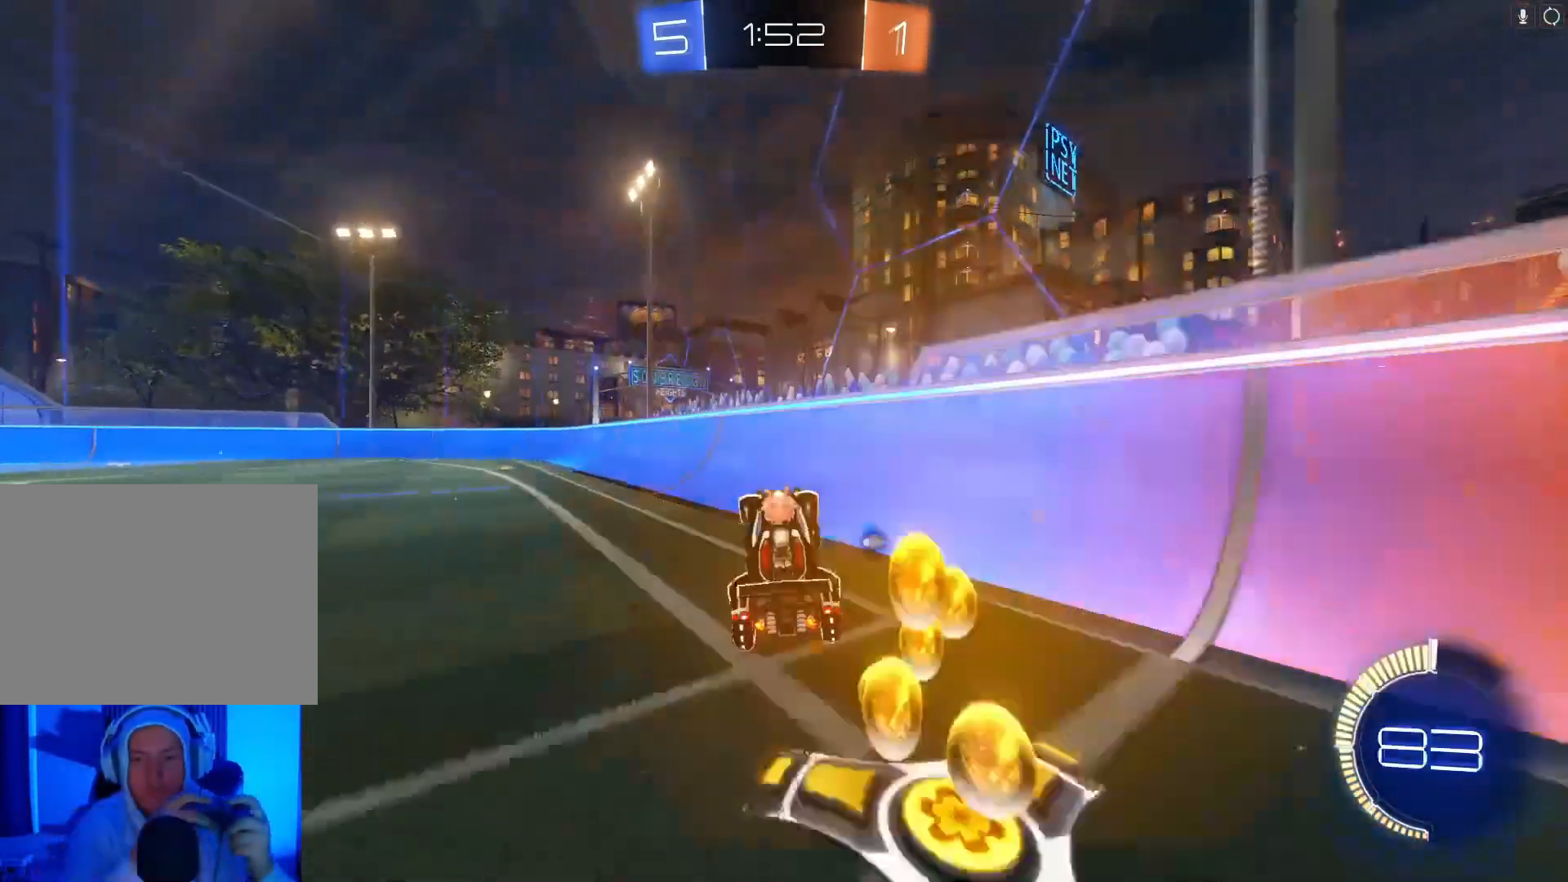
{"buttons": ["R2"], "left_stick": "left", "events": [[67, "Y", "down"], [200, "Y", "up"], [200, "left_stick", "left"], [333, "left_stick", "center"], [500, "left_stick", "left"]]}
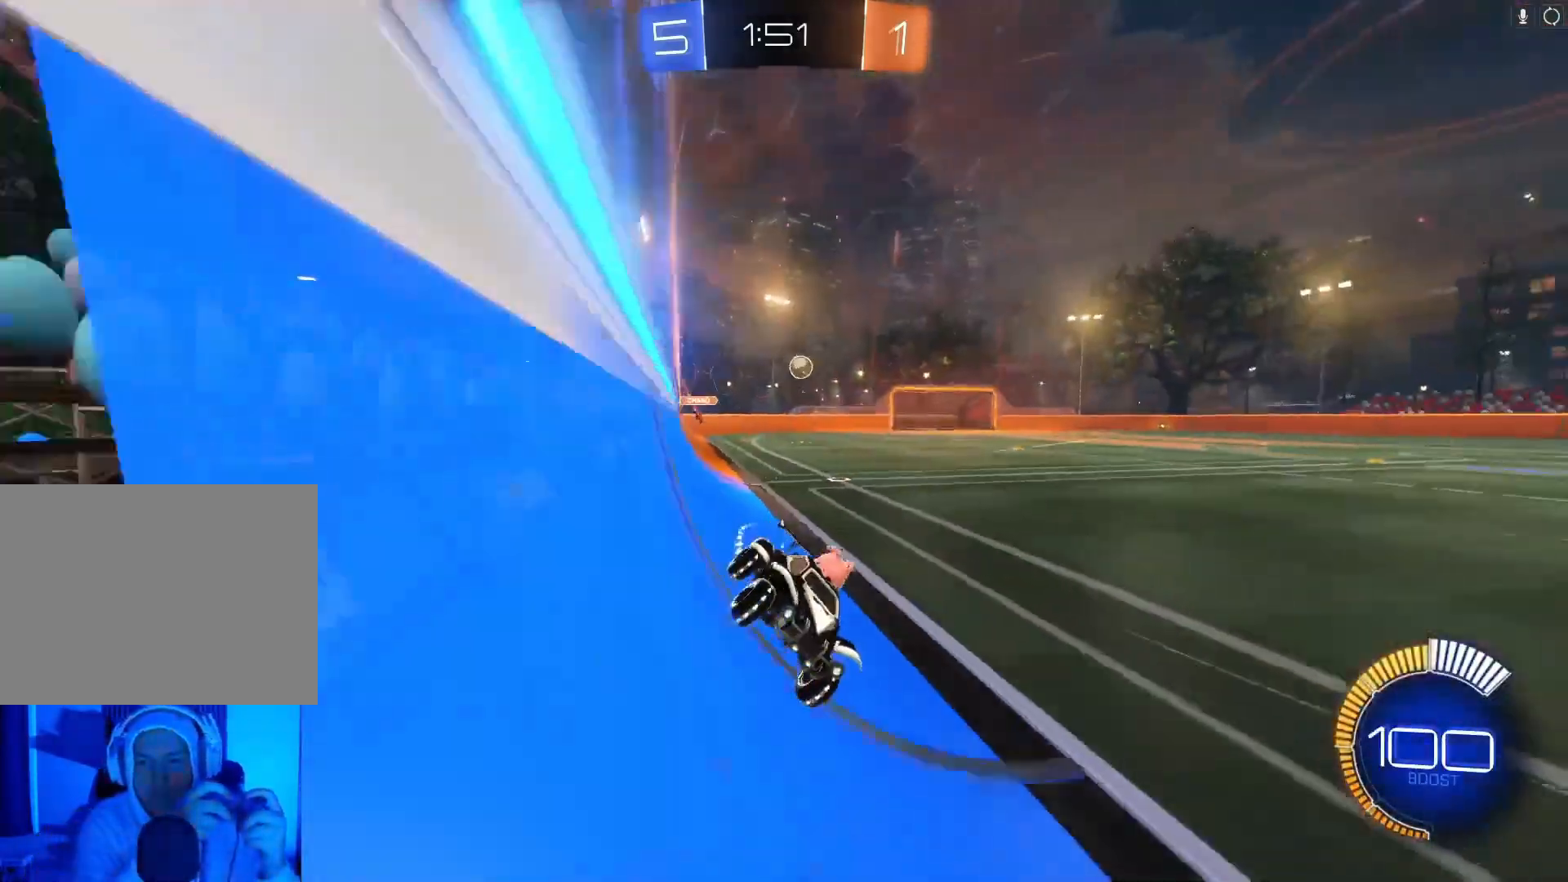
{"buttons": ["R2"], "left_stick": "center", "events": [[133, "left_stick", "center"], [200, "B", "down"], [300, "B", "up"], [300, "left_stick", "left"], [433, "left_stick", "center"]]}
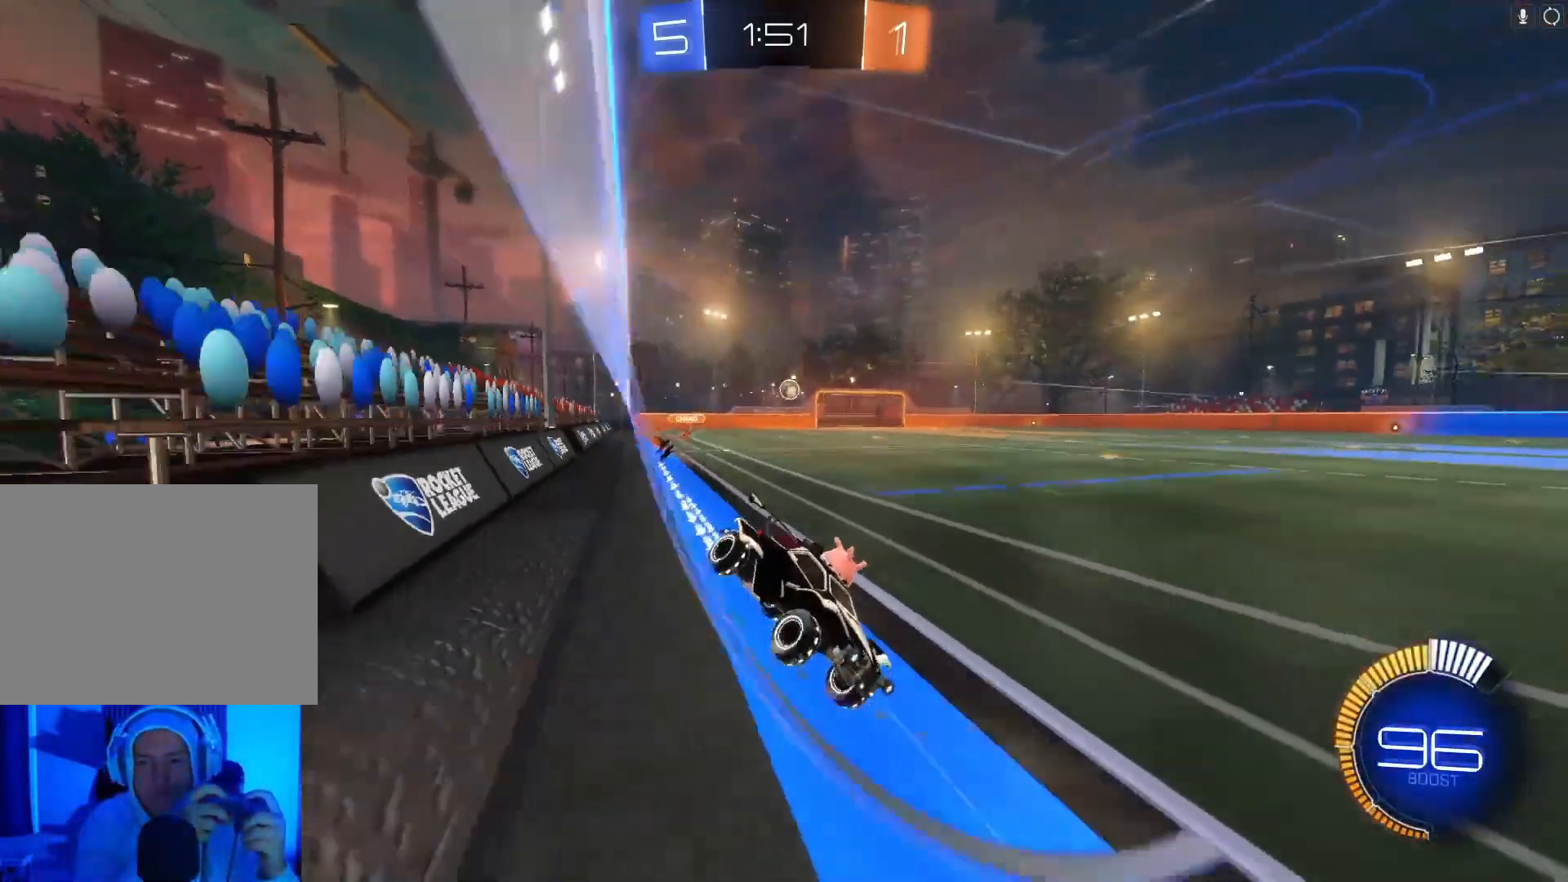
{"buttons": ["R2"], "left_stick": "left", "events": [[133, "left_stick", "left"], [200, "B", "down"], [300, "B", "up"], [300, "left_stick", "center"], [400, "left_stick", "left"]]}
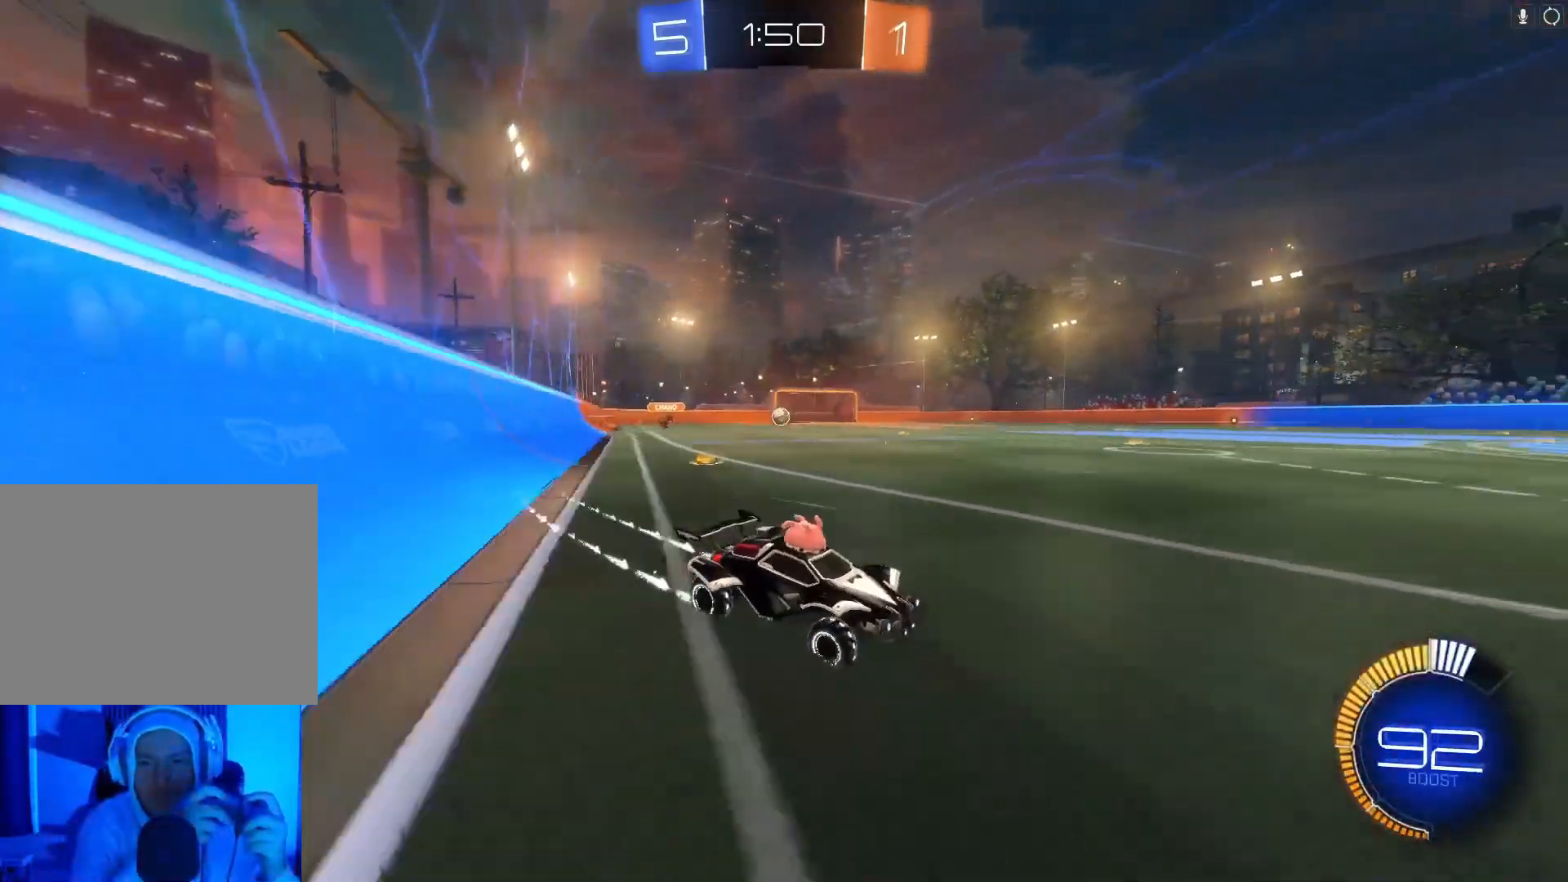
{"buttons": ["R2"], "left_stick": "left", "events": [[33, "left_stick", "center"], [233, "left_stick", "left"], [300, "X", "down"], [400, "X", "up"]]}
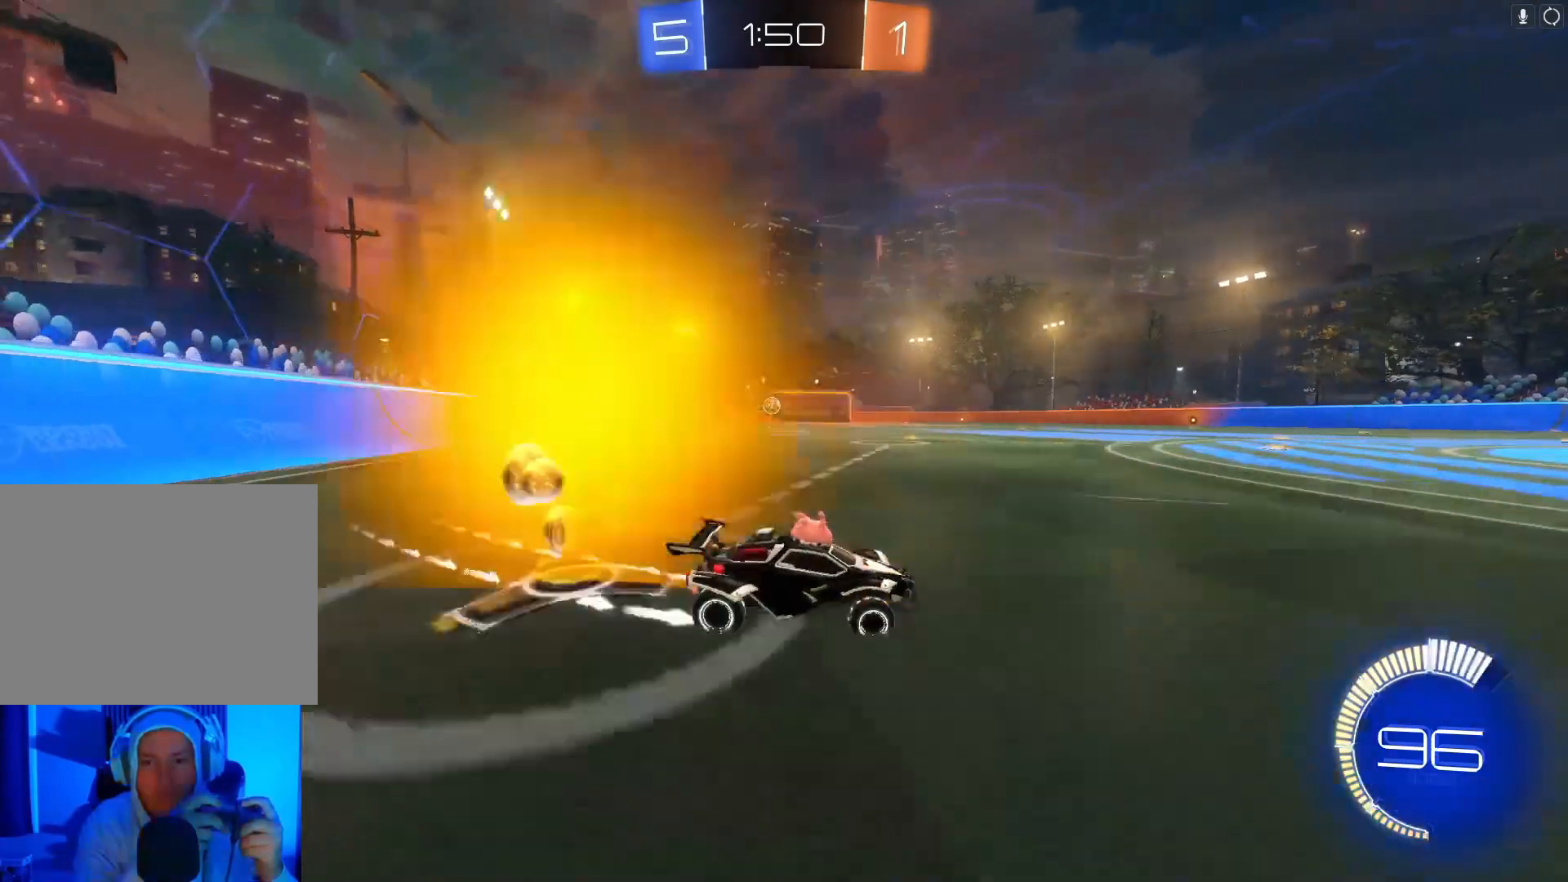
{"buttons": ["B", "R2"], "left_stick": "left", "events": [[67, "left_stick", "center"], [233, "left_stick", "left"], [267, "B", "down"]]}
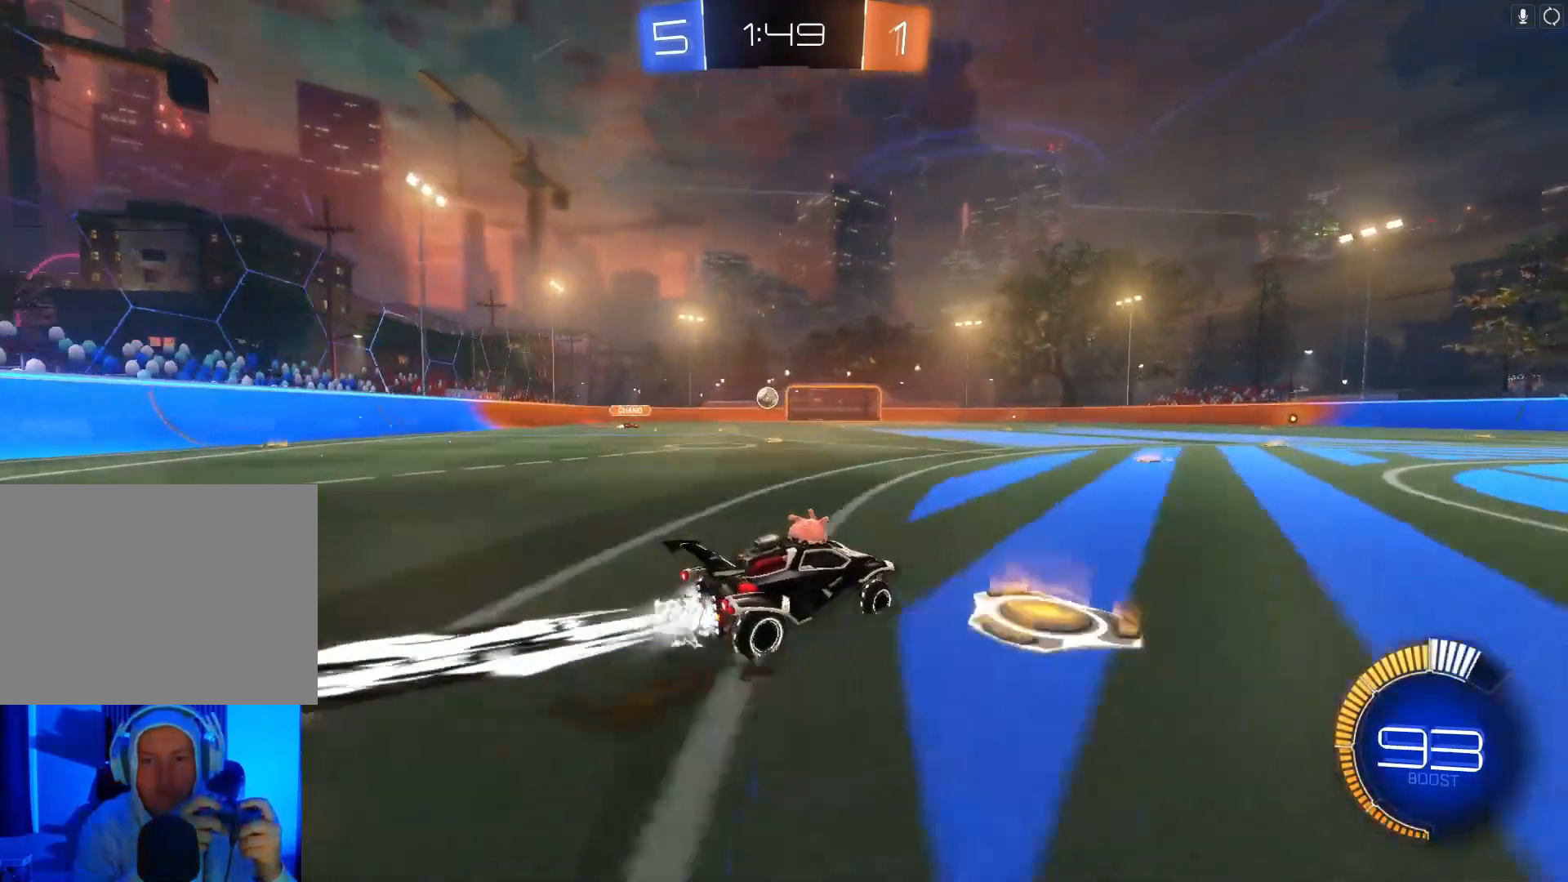
{"buttons": ["L2"], "left_stick": "right", "events": [[100, "B", "up"], [333, "left_stick", "right"], [433, "L2", "down"], [500, "R2", "up"]]}
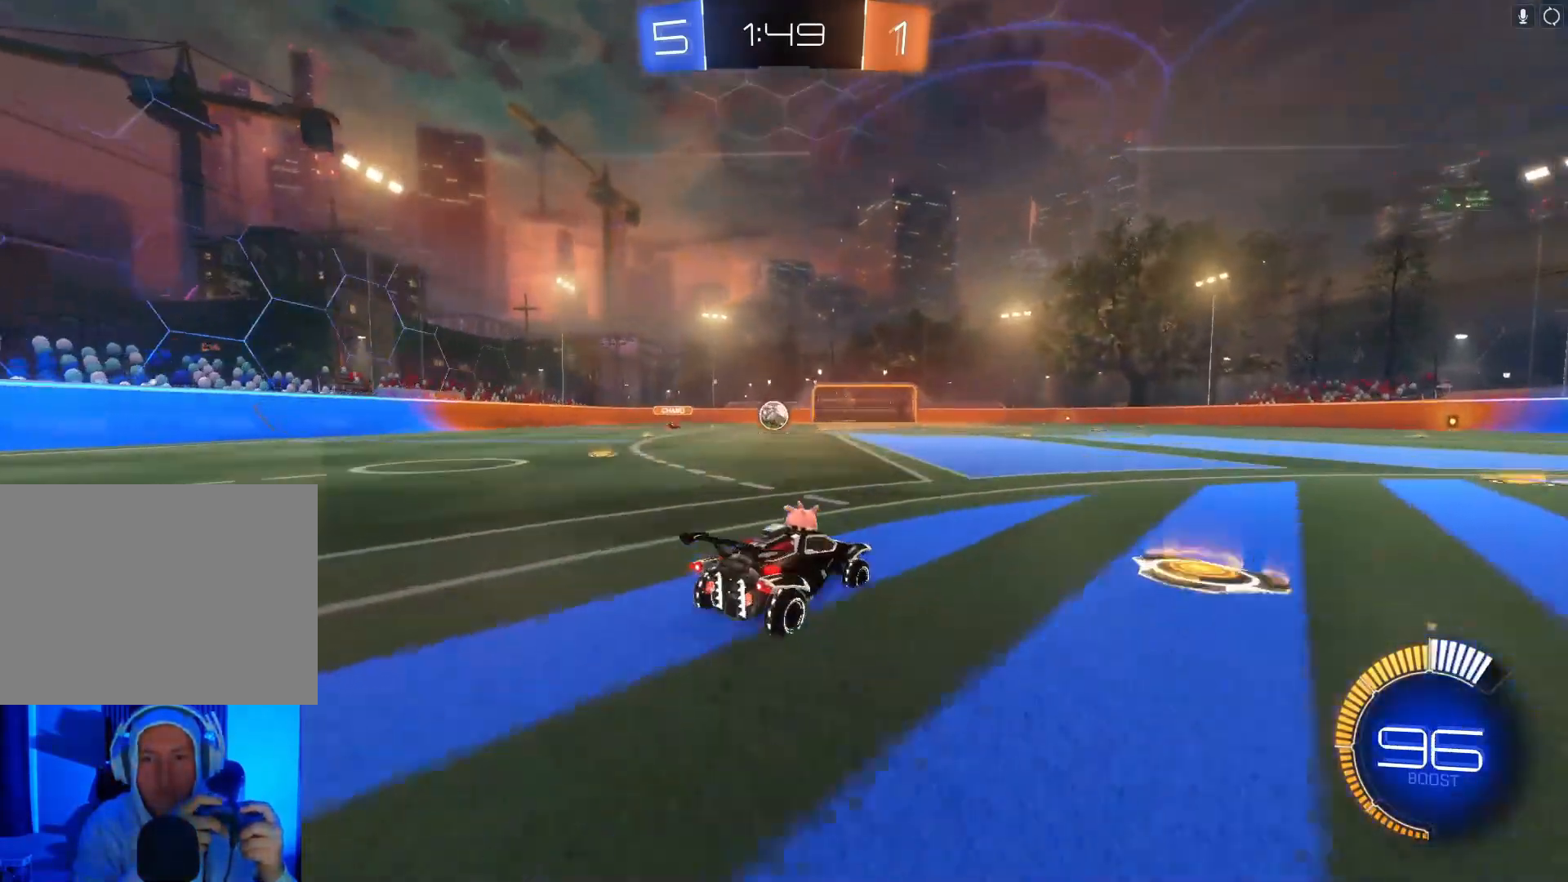
{"buttons": ["B", "R2"], "left_stick": "left", "events": [[267, "left_stick", "center"], [333, "R2", "down"], [333, "left_stick", "left"], [400, "B", "down"], [400, "L2", "up"]]}
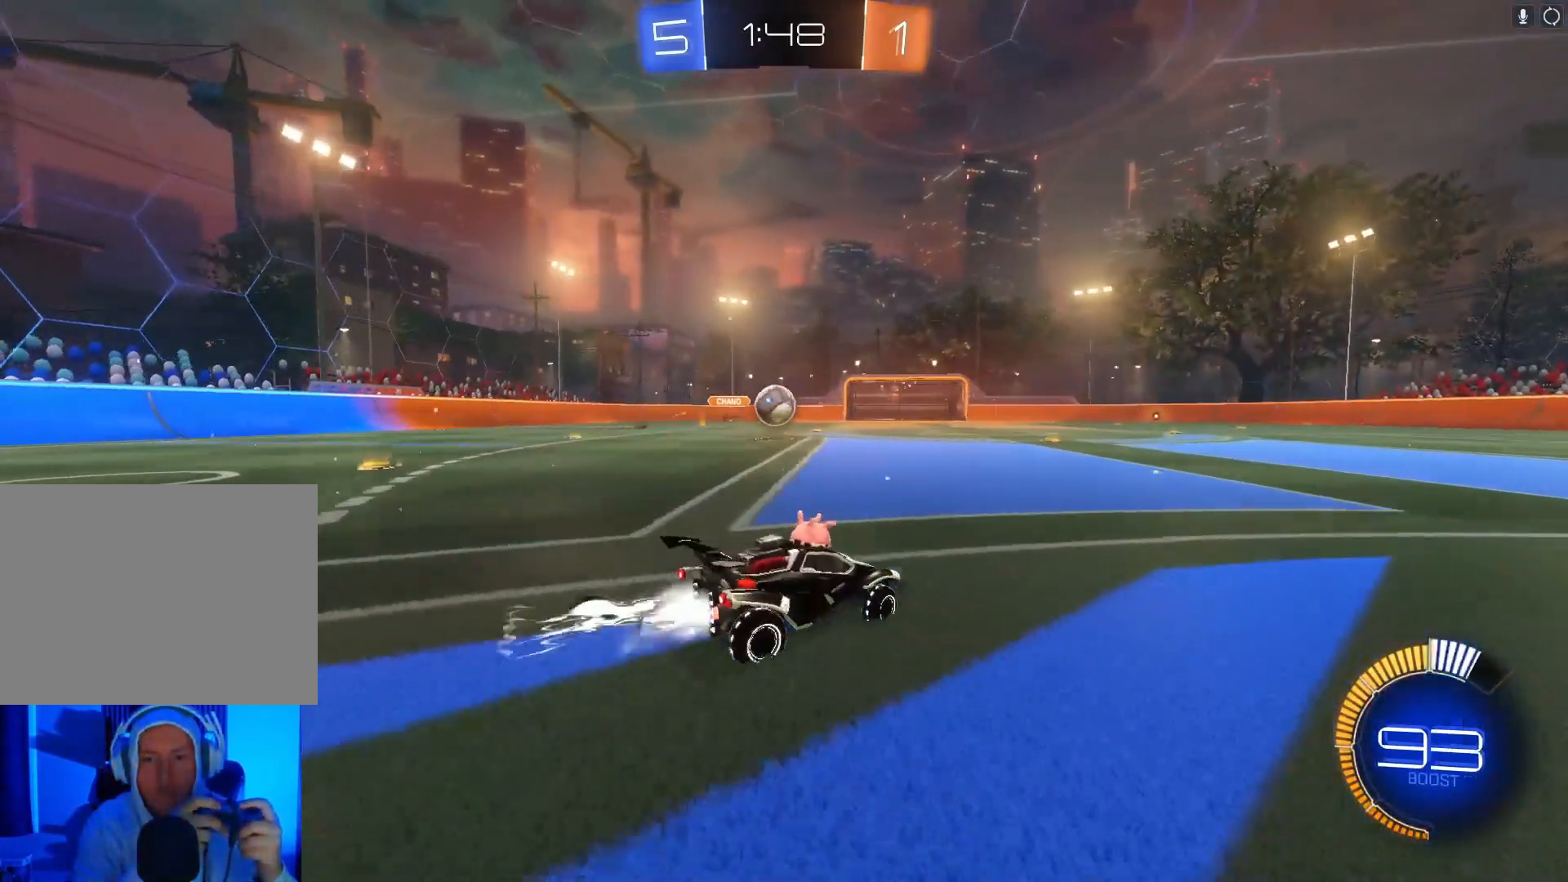
{"buttons": ["B", "R2"], "left_stick": "center", "events": [[367, "left_stick", "center"]]}
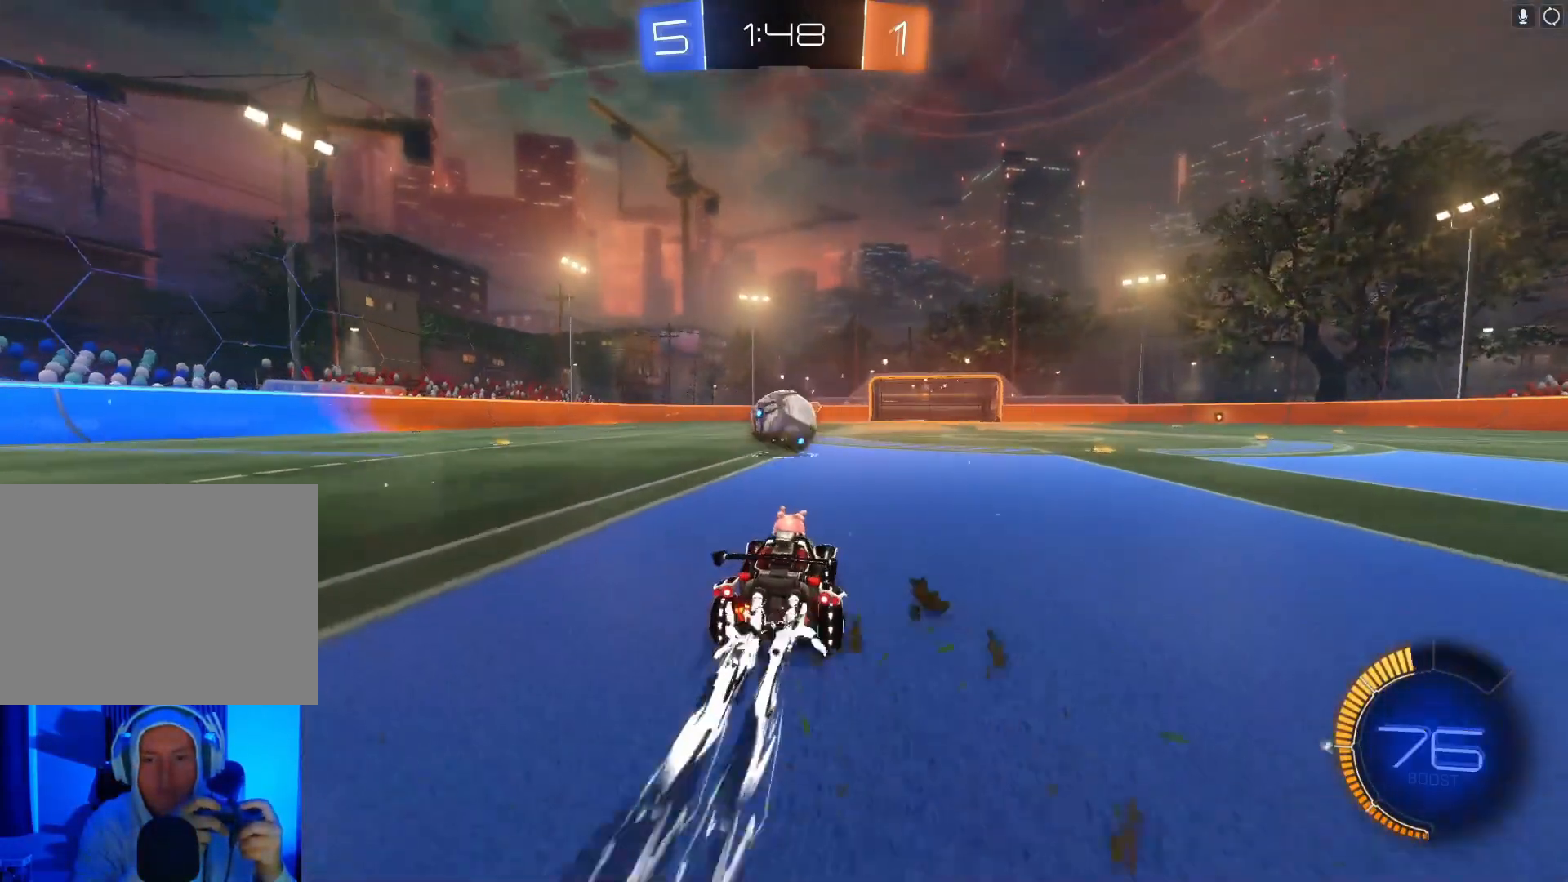
{"buttons": ["R2"], "left_stick": "left", "events": [[33, "B", "up"], [133, "left_stick", "right"], [200, "R2", "up"], [233, "left_stick", "center"], [300, "R2", "down"], [333, "left_stick", "left"]]}
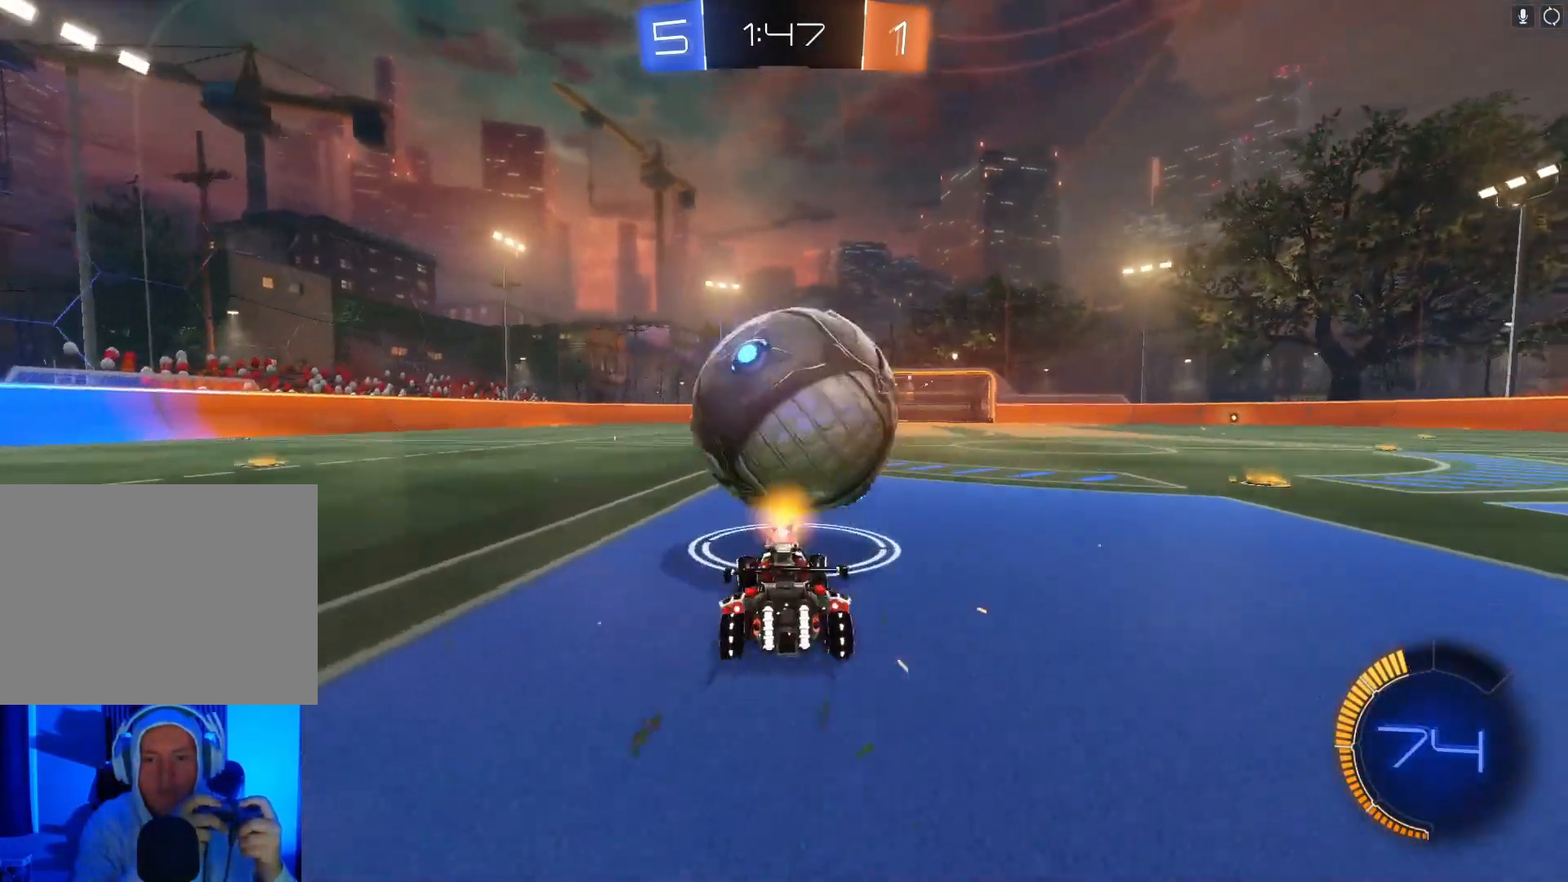
{"buttons": ["B", "R2"], "left_stick": "center", "events": [[33, "left_stick", "center"], [67, "B", "down"], [133, "left_stick", "right"], [200, "left_stick", "center"]]}
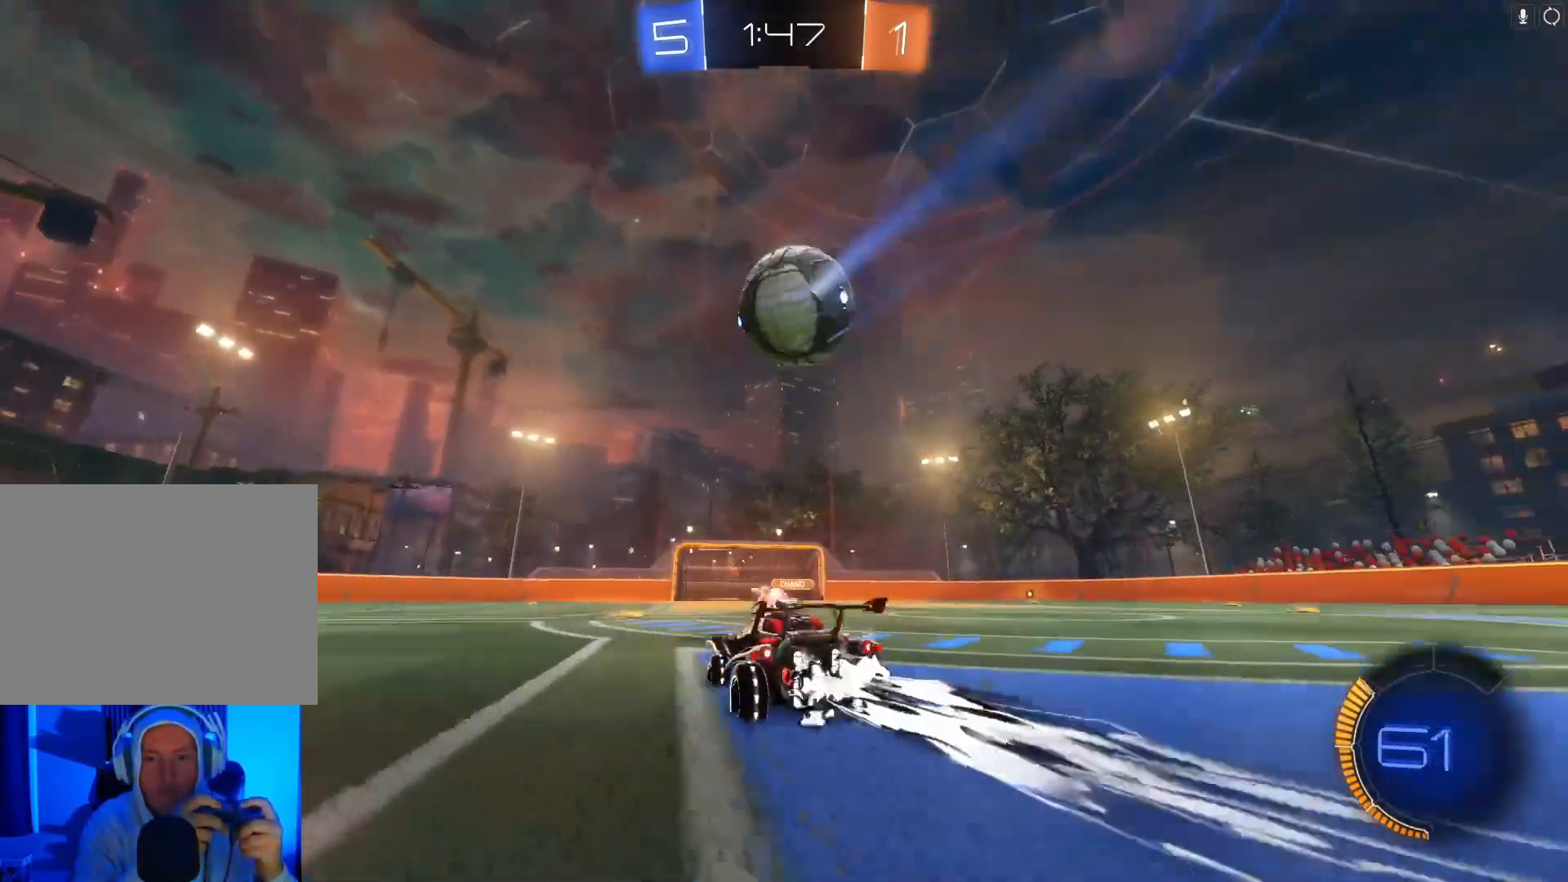
{"buttons": ["A", "R2"], "left_stick": "down", "events": [[200, "B", "up"], [333, "A", "down"], [333, "left_stick", "down"]]}
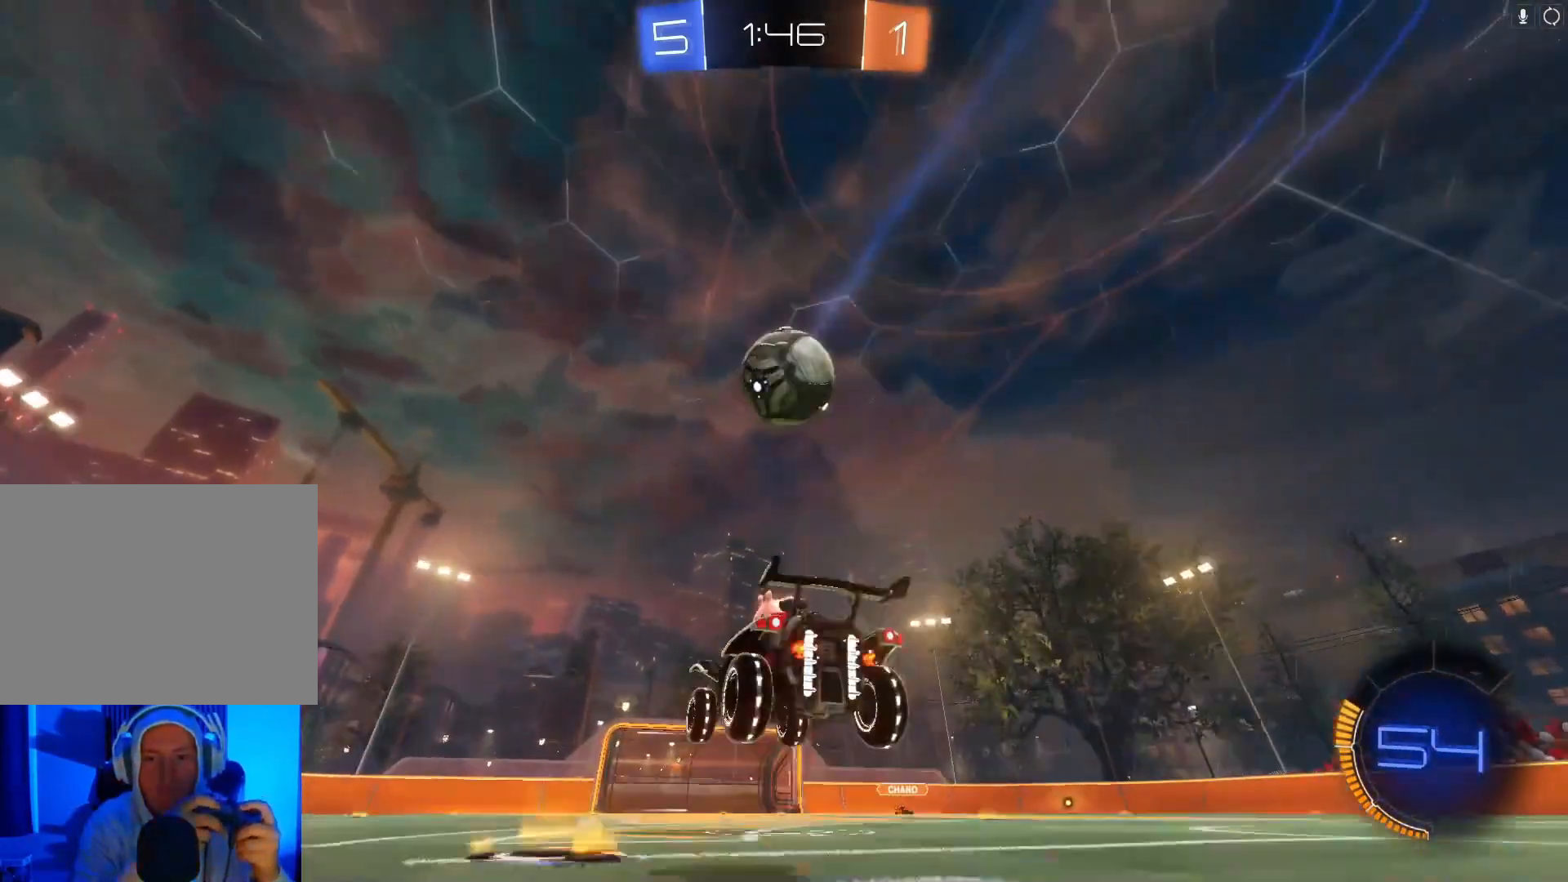
{"buttons": ["B", "R2"], "left_stick": "center", "events": [[33, "left_stick", "down-right"], [133, "B", "down"], [133, "left_stick", "center"], [200, "A", "up"], [333, "left_stick", "up-right"], [500, "left_stick", "center"]]}
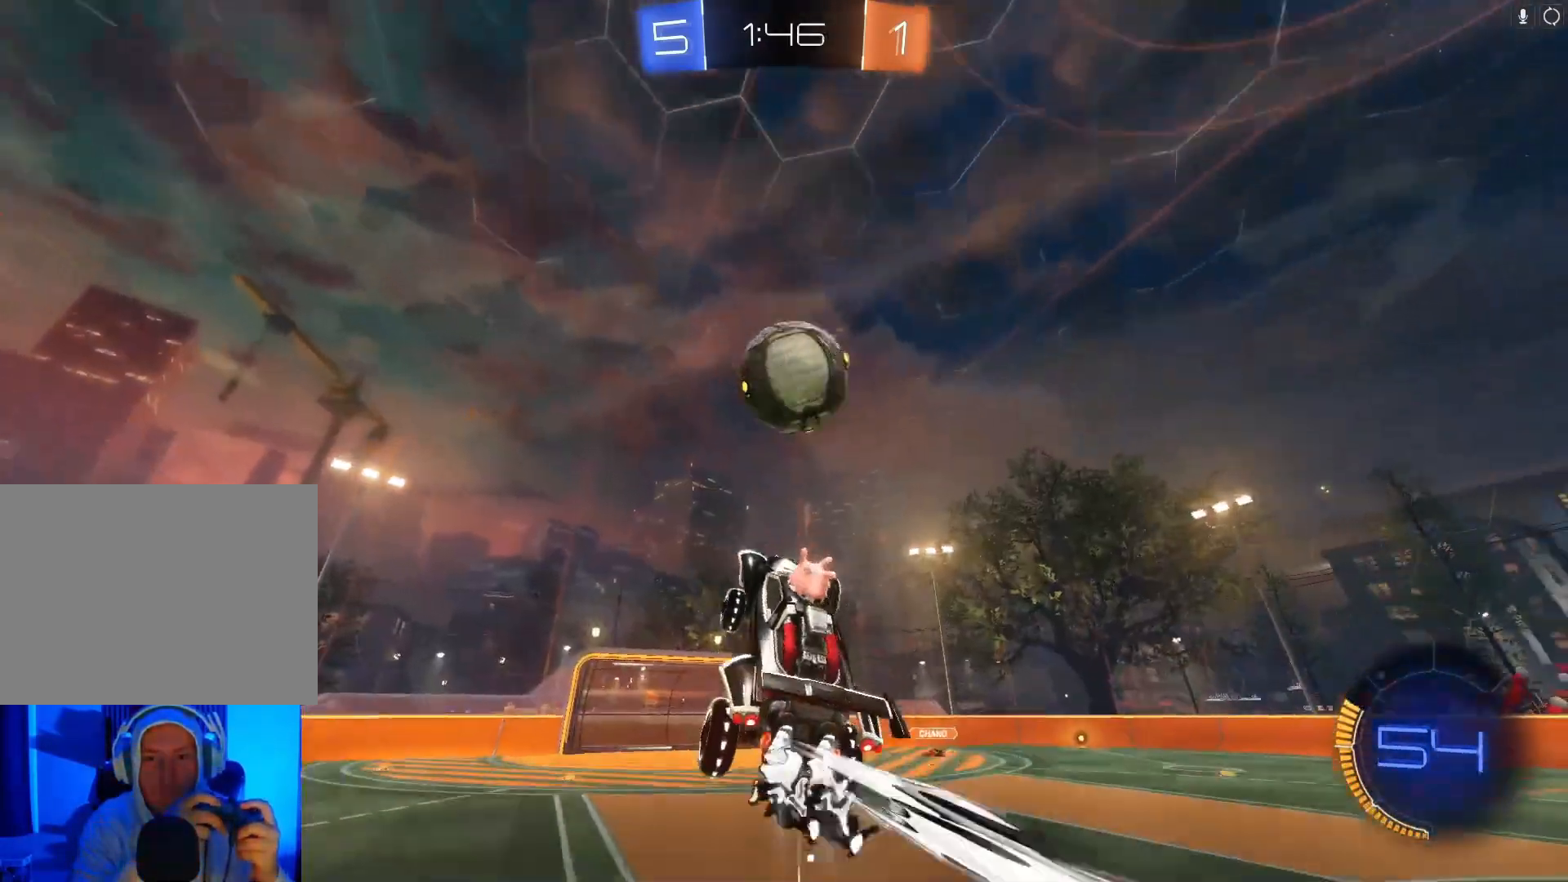
{"buttons": ["B", "R2"], "left_stick": "up-right", "events": [[33, "left_stick", "up"], [200, "left_stick", "center"], [400, "left_stick", "up-right"]]}
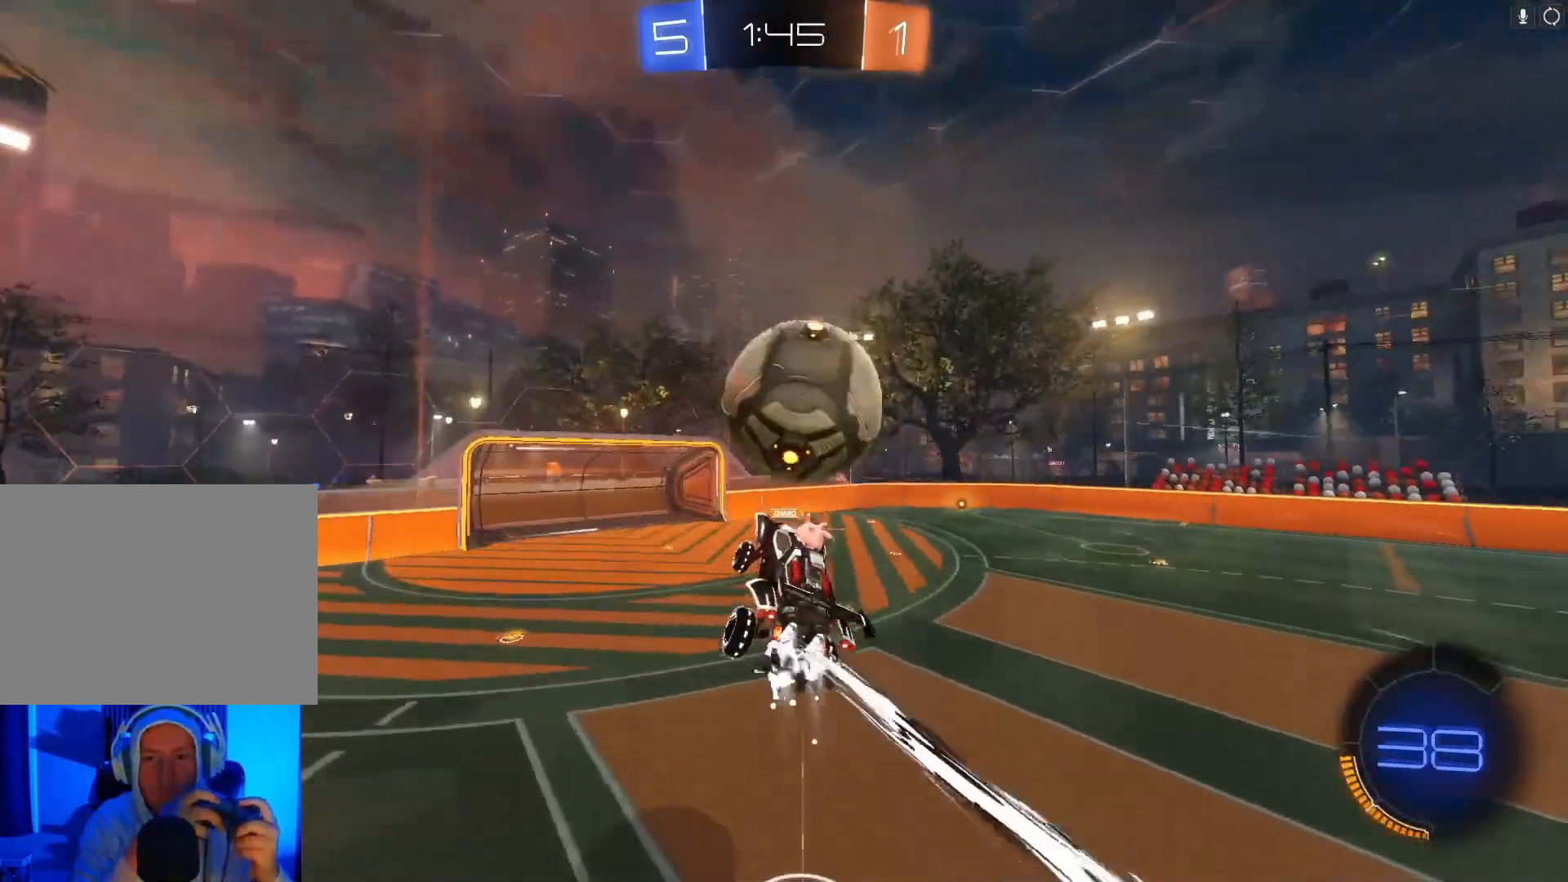
{"buttons": ["R2"], "left_stick": "up-right", "events": [[100, "A", "down"], [333, "A", "up"], [367, "B", "up"]]}
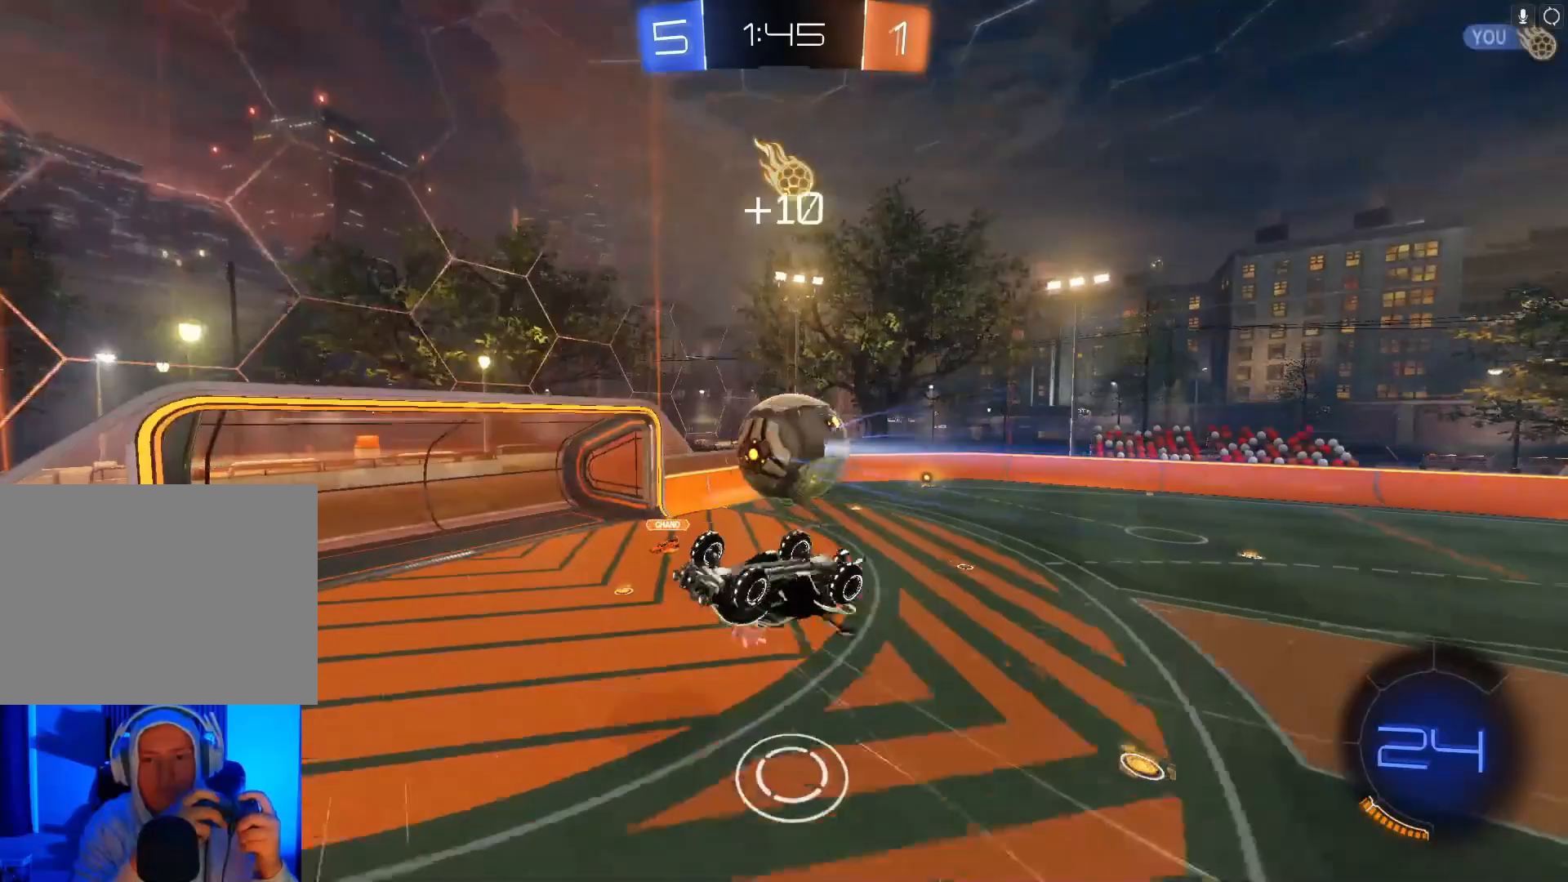
{"buttons": ["R2"], "left_stick": "up-left", "events": [[233, "left_stick", "up"], [367, "left_stick", "up-left"]]}
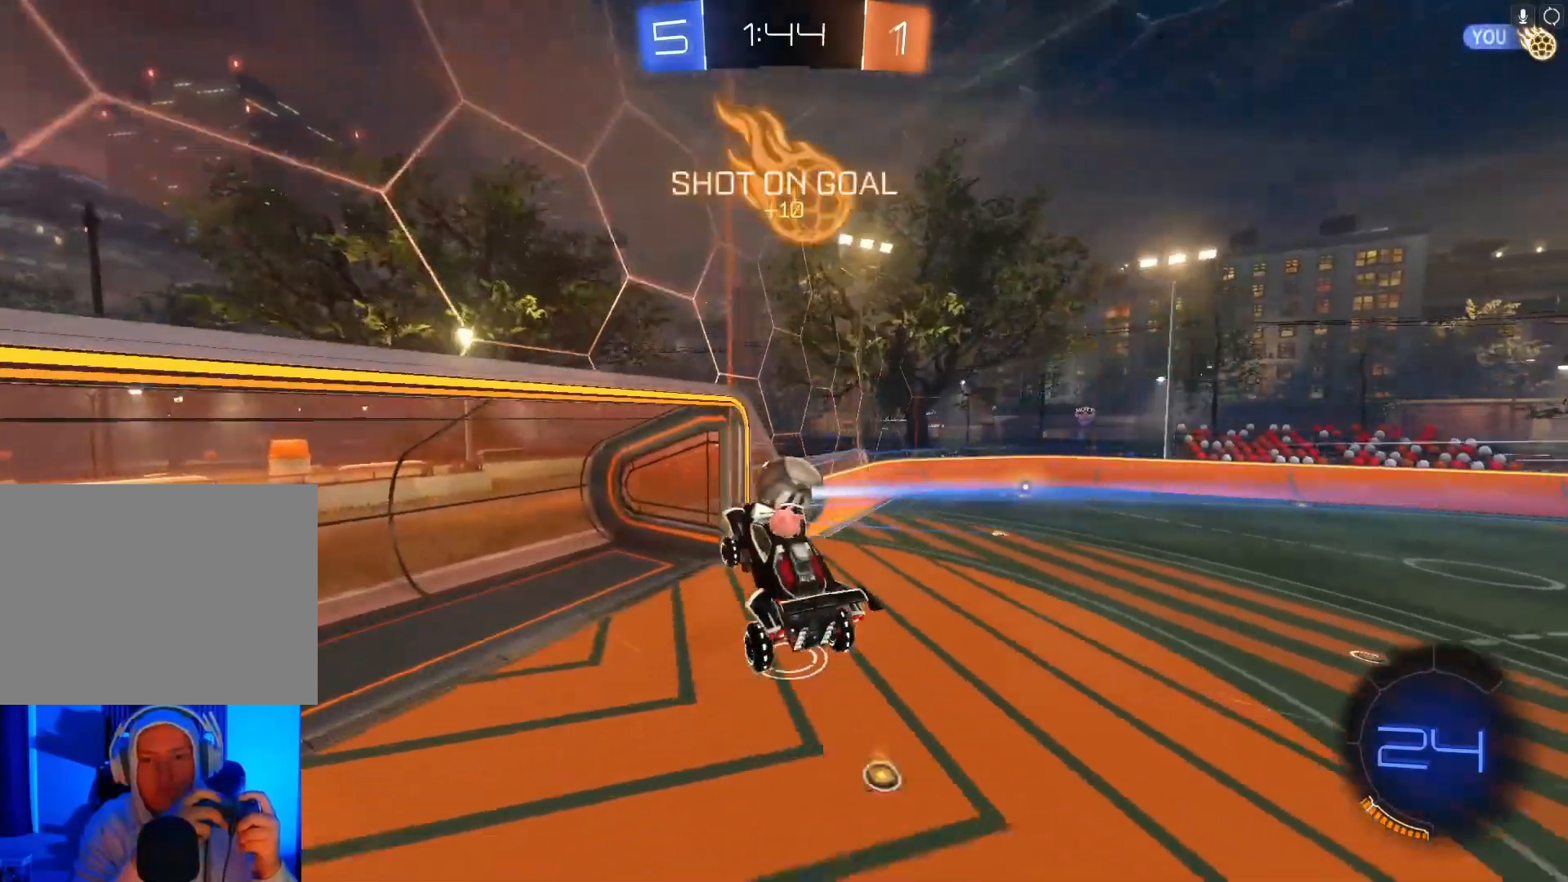
{"buttons": ["R2"], "left_stick": "right", "events": [[33, "left_stick", "center"], [367, "left_stick", "right"]]}
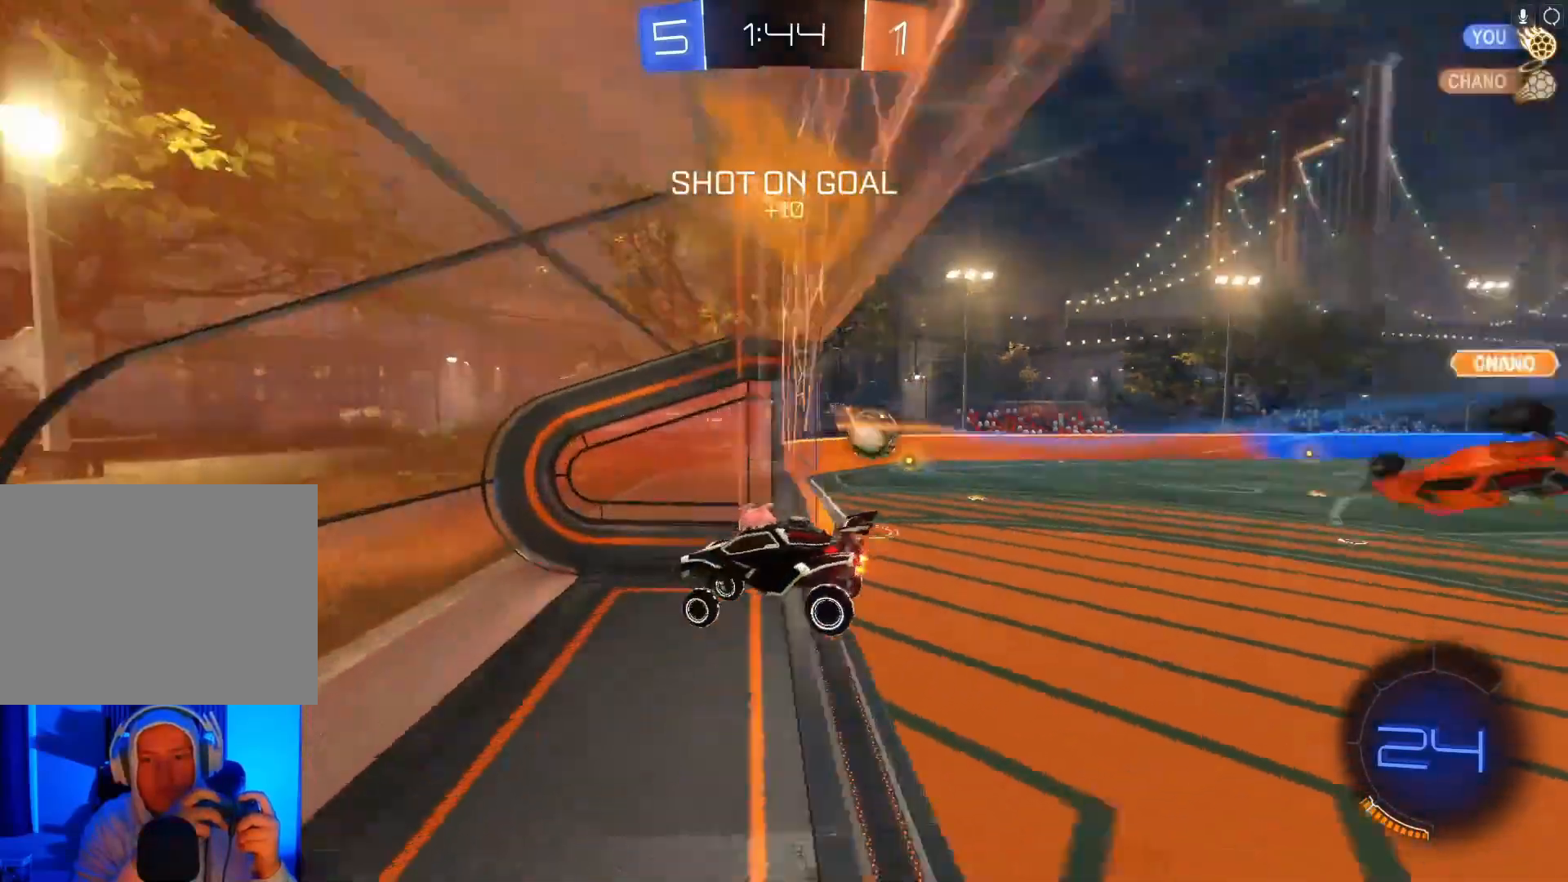
{"buttons": ["R2"], "left_stick": "right", "events": [[133, "left_stick", "center"], [200, "left_stick", "left"], [300, "left_stick", "right"]]}
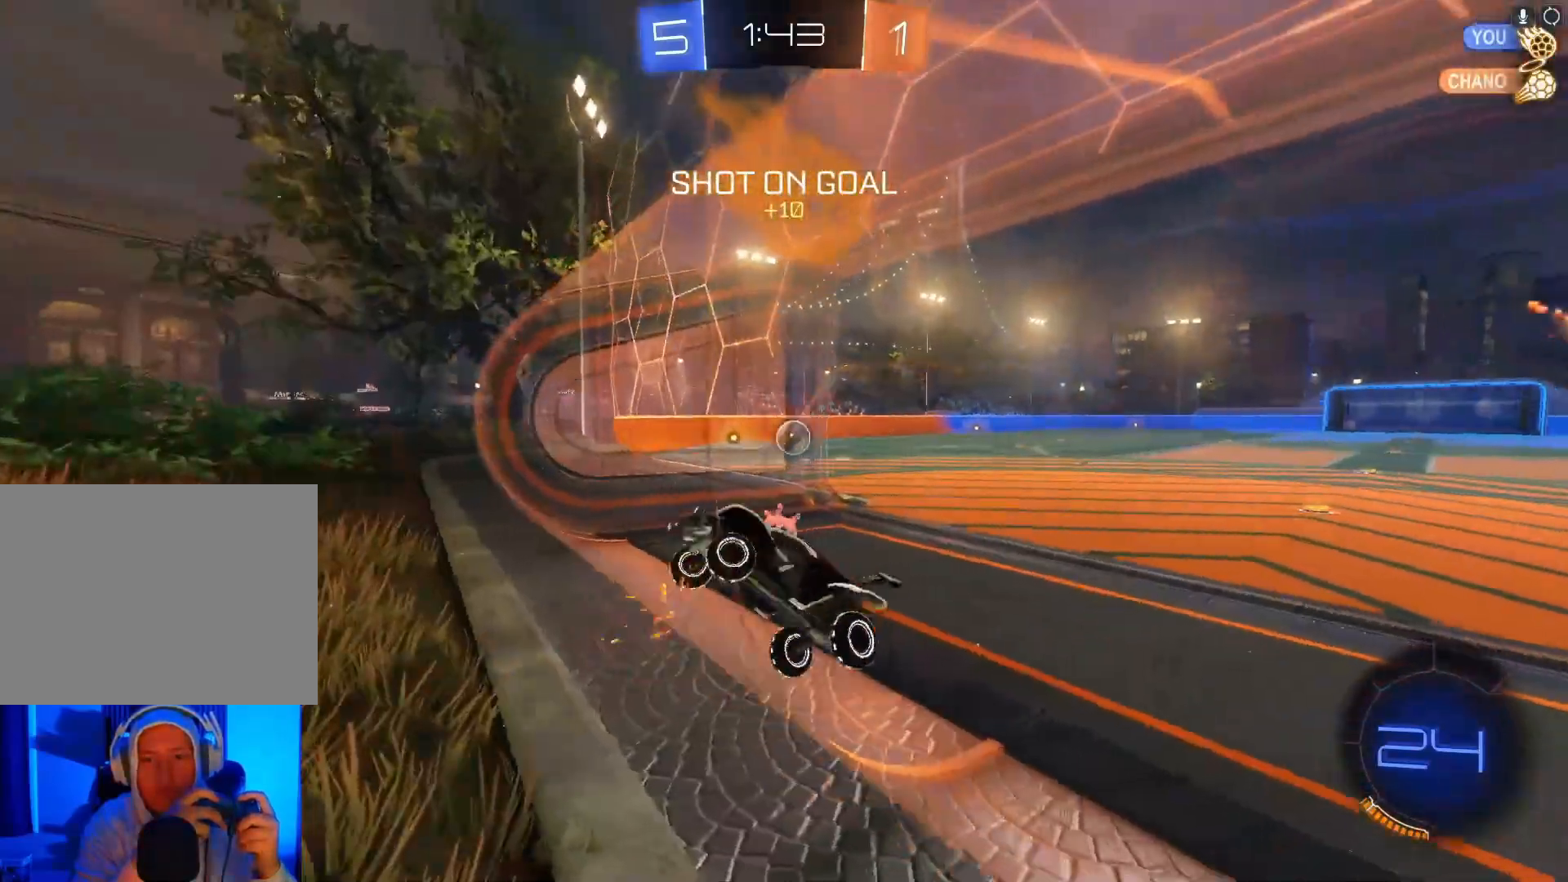
{"buttons": ["R2"], "left_stick": "right", "events": [[333, "X", "down"], [433, "X", "up"]]}
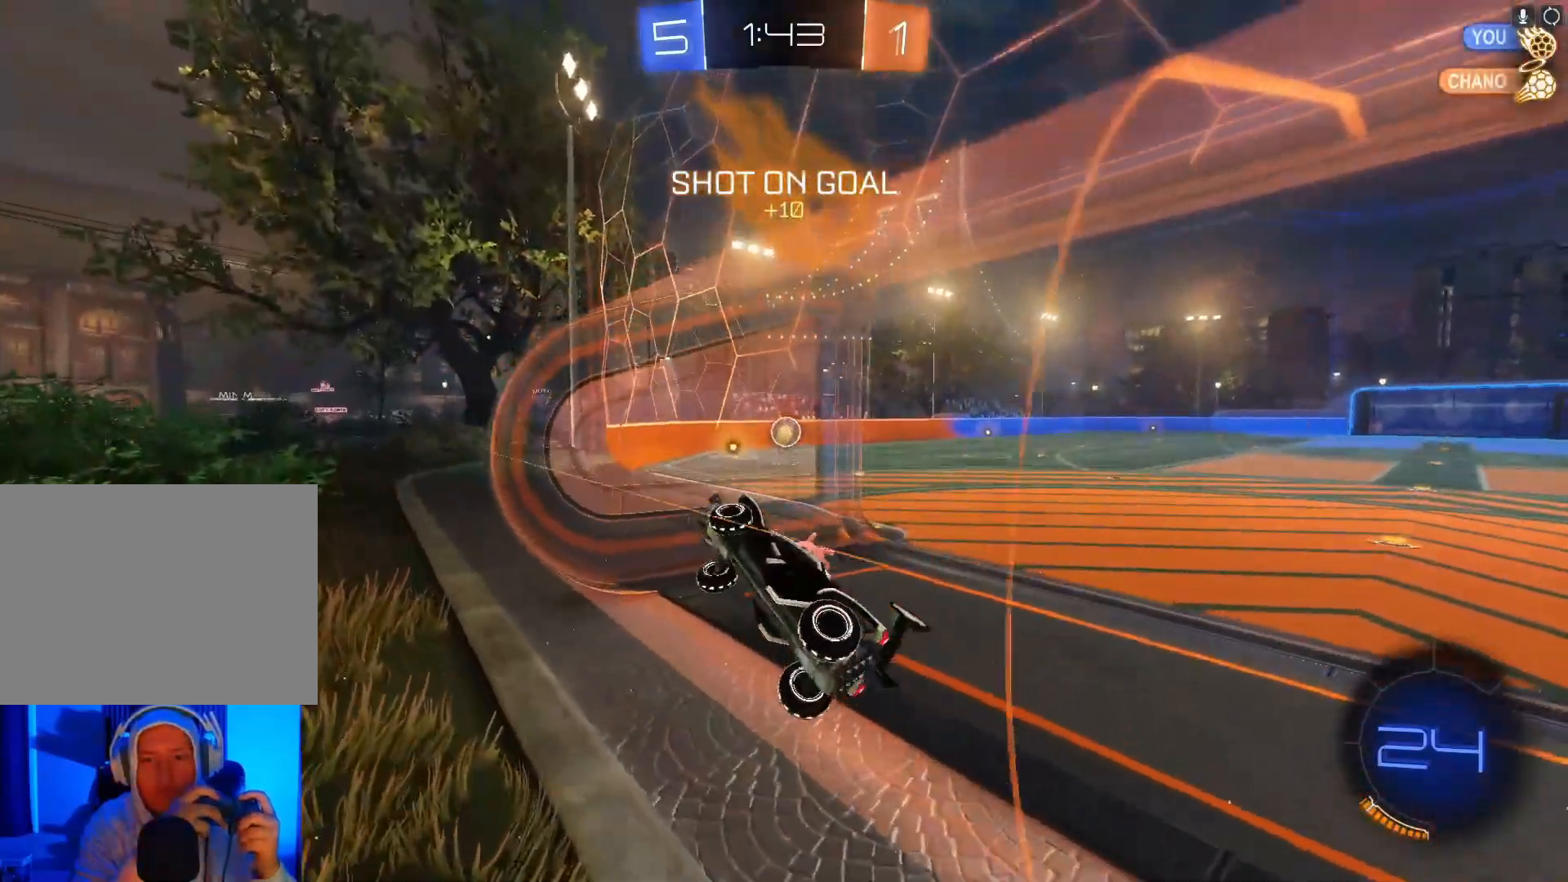
{"buttons": ["R2"], "left_stick": "right", "events": []}
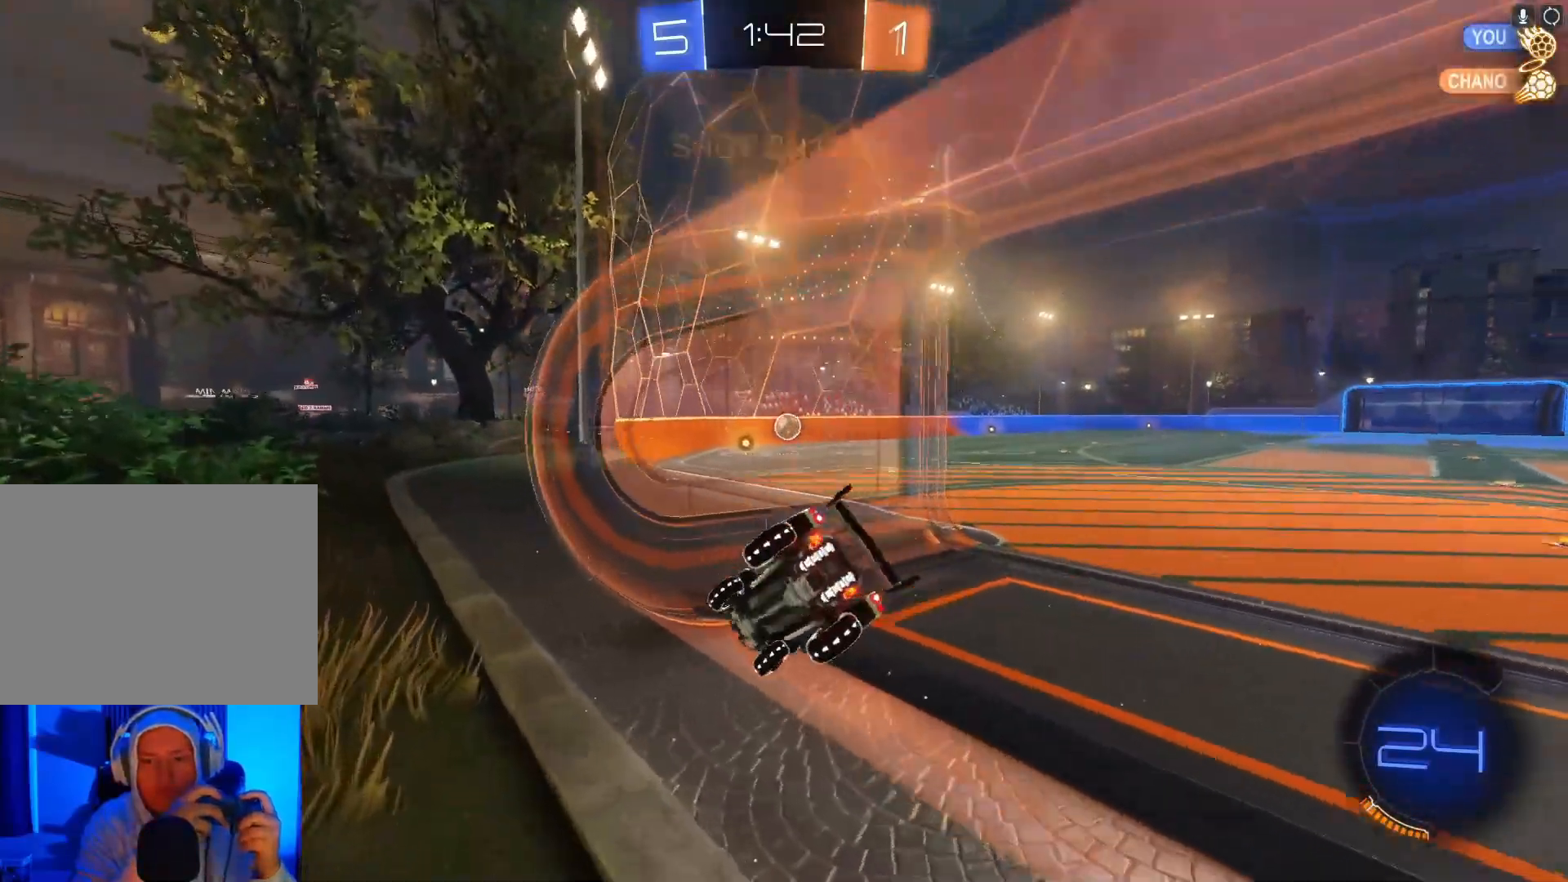
{"buttons": ["B", "R2"], "left_stick": "center", "events": [[133, "B", "down"], [300, "left_stick", "center"]]}
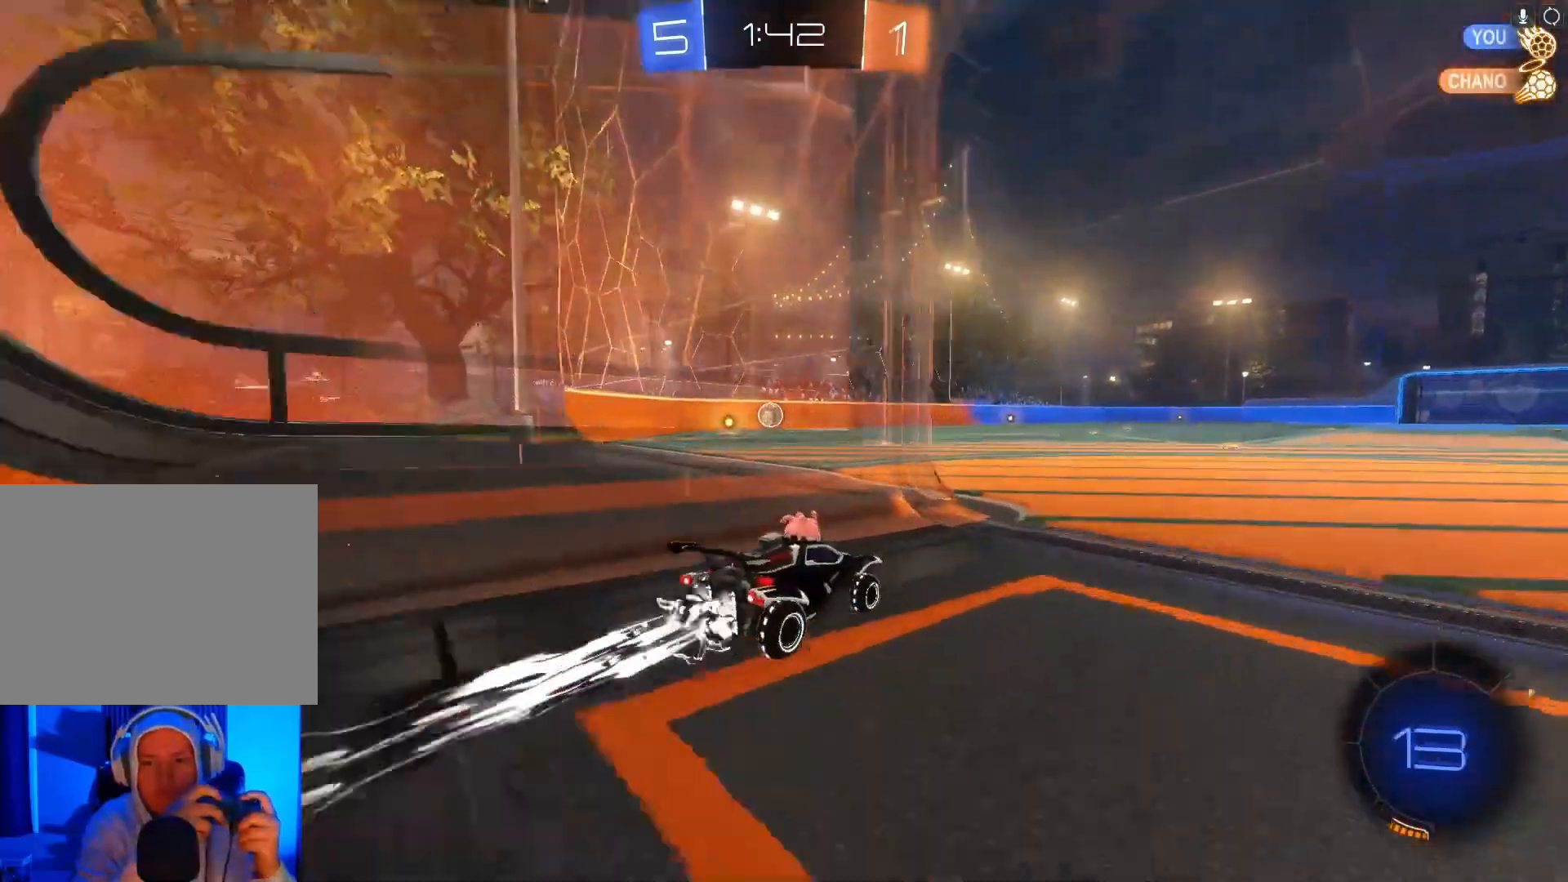
{"buttons": ["A", "B", "R2"], "left_stick": "up-left", "events": [[133, "left_stick", "up-left"], [200, "A", "down"], [333, "A", "up"], [400, "A", "down"]]}
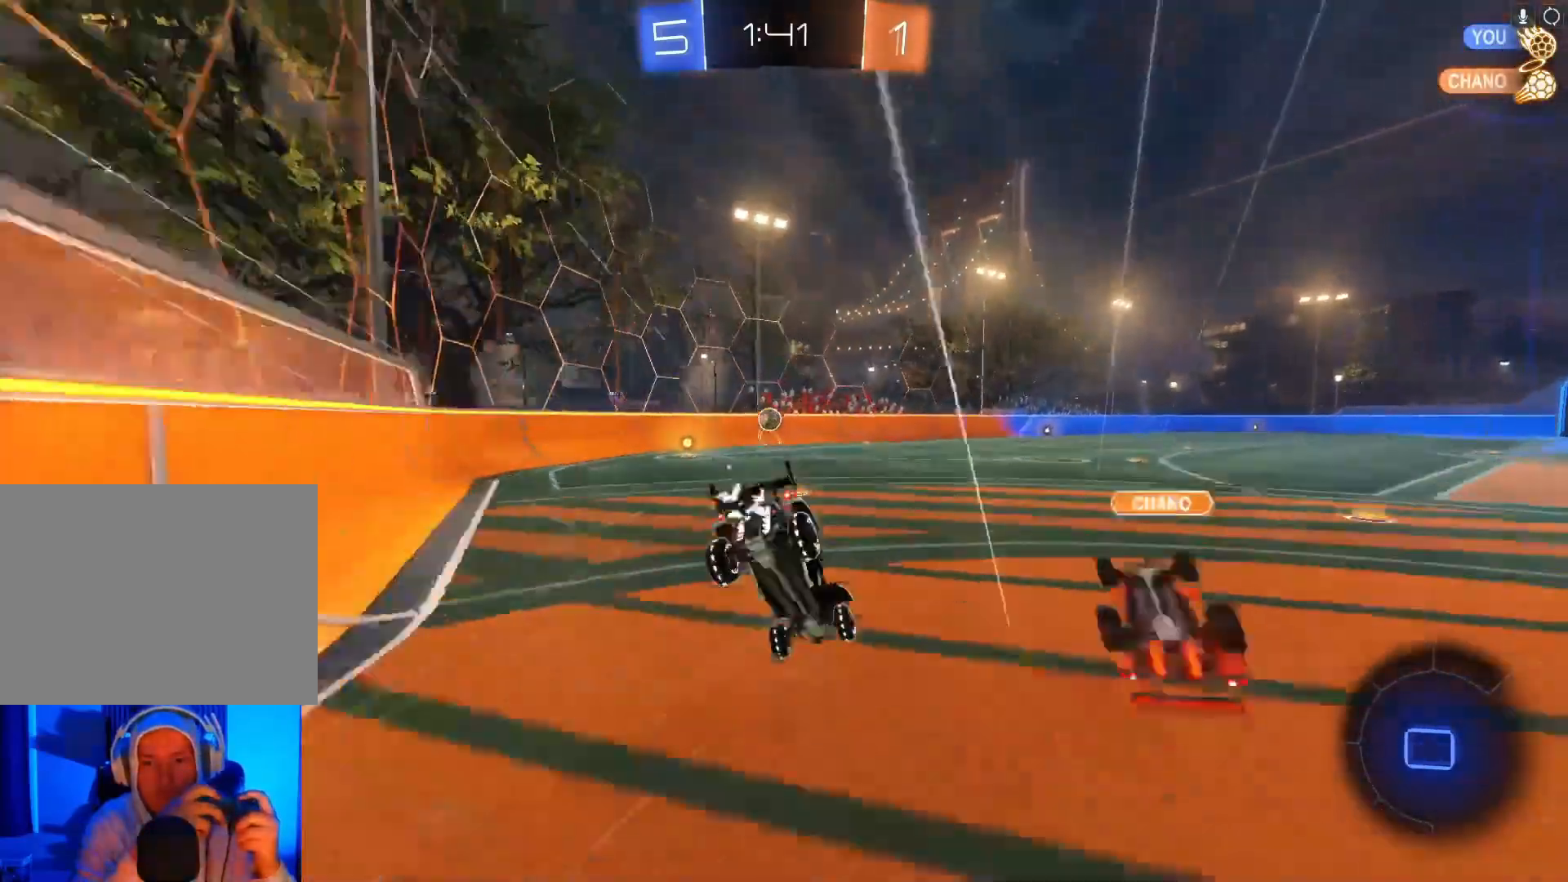
{"buttons": ["R2"], "left_stick": "center", "events": [[33, "left_stick", "left"], [67, "A", "up"], [100, "B", "up"], [133, "left_stick", "center"]]}
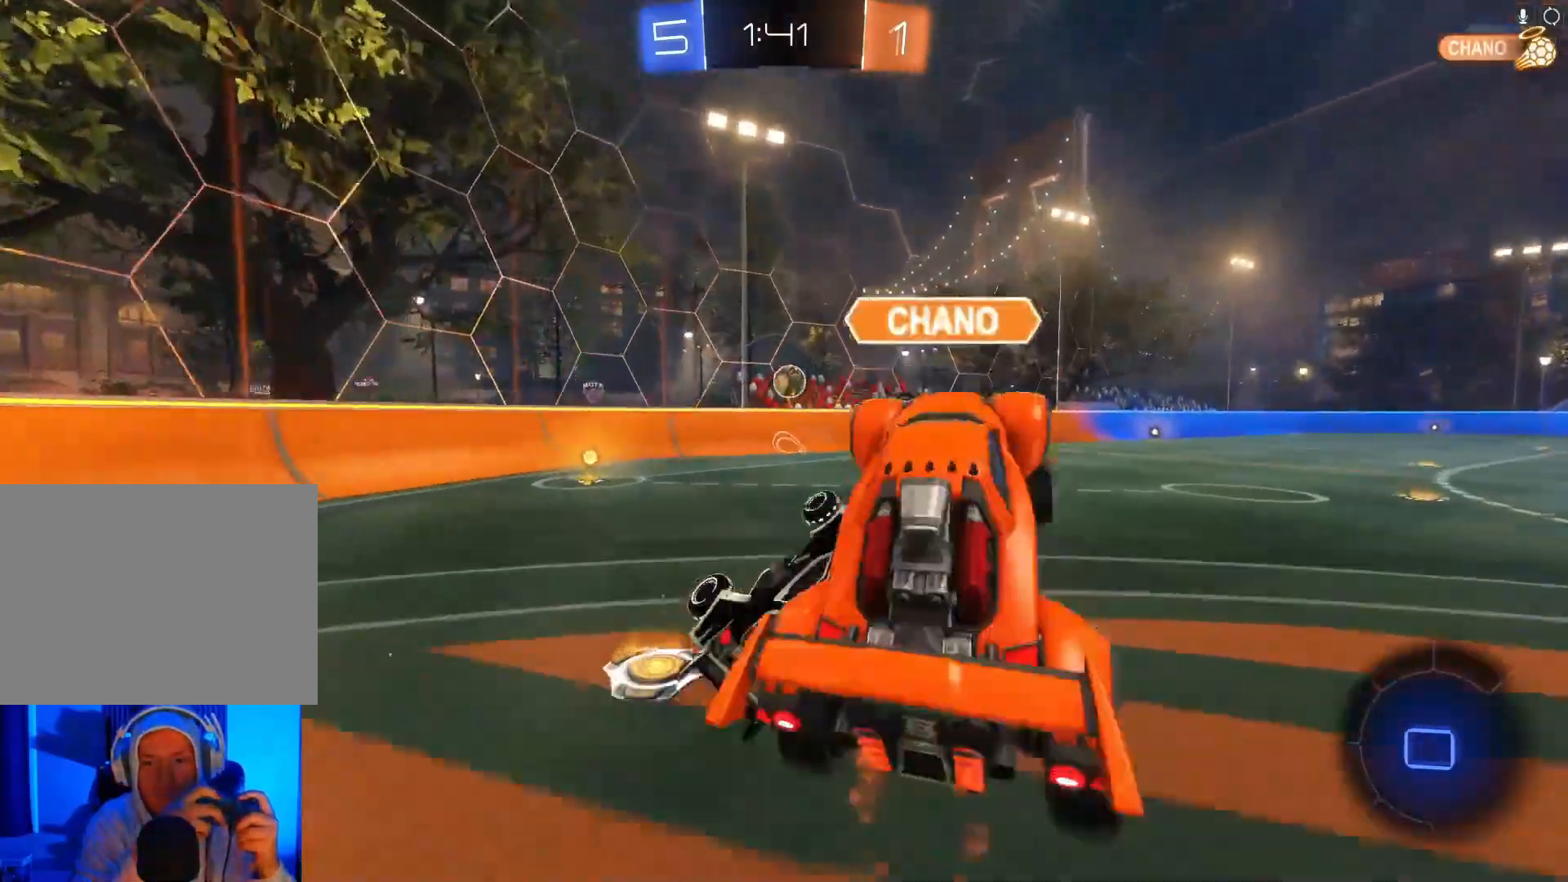
{"buttons": ["X", "R2"], "left_stick": "left", "events": [[133, "left_stick", "left"], [500, "X", "down"]]}
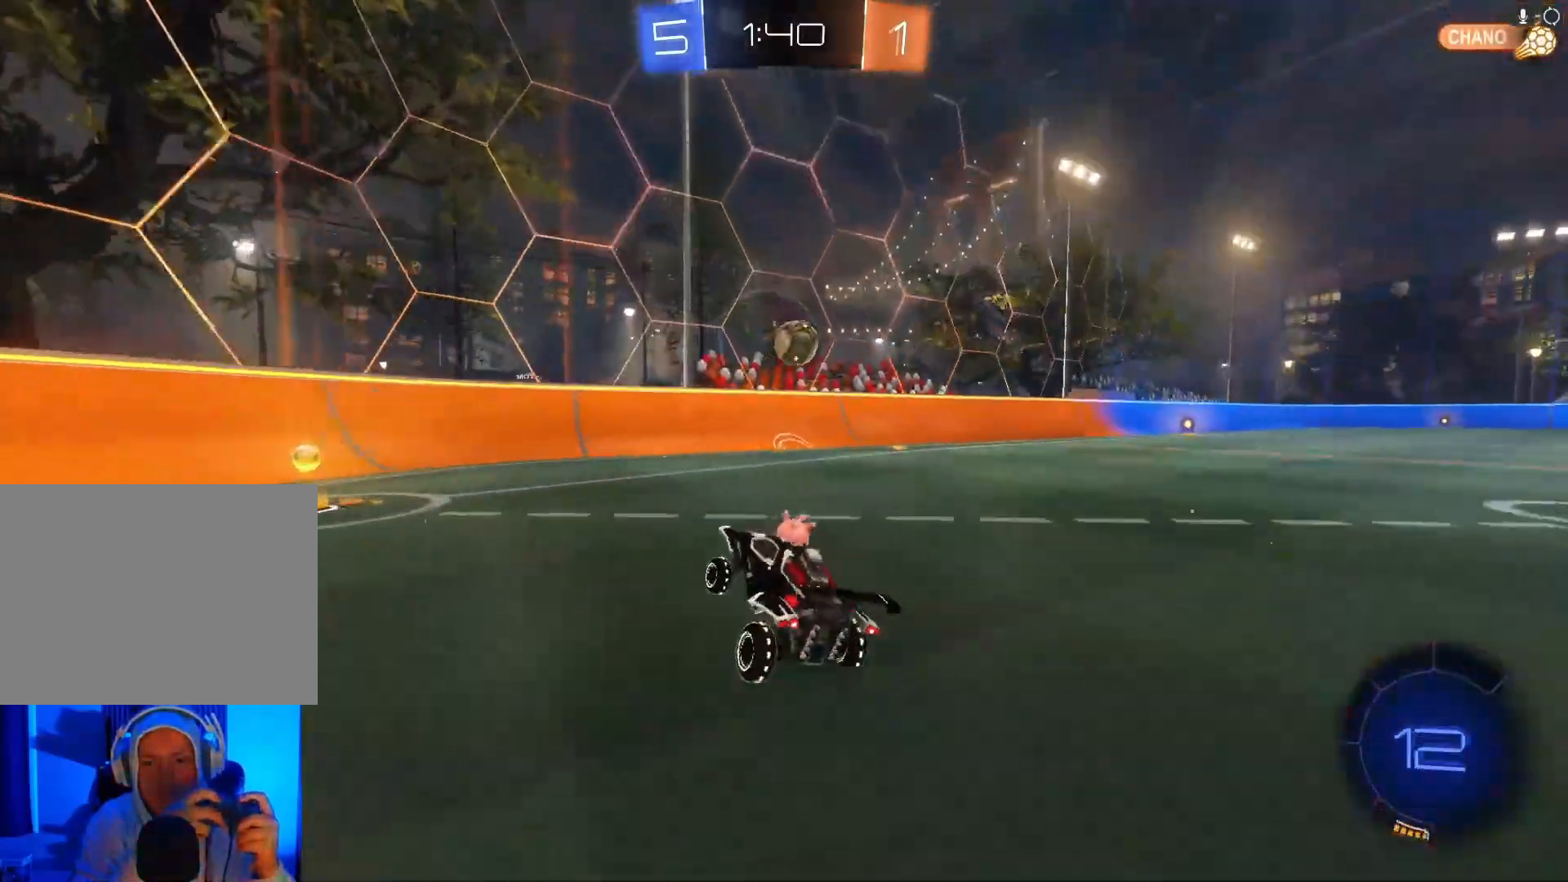
{"buttons": ["B", "R2"], "left_stick": "center", "events": [[100, "X", "up"], [133, "left_stick", "center"], [200, "left_stick", "right"], [333, "B", "down"], [467, "left_stick", "center"]]}